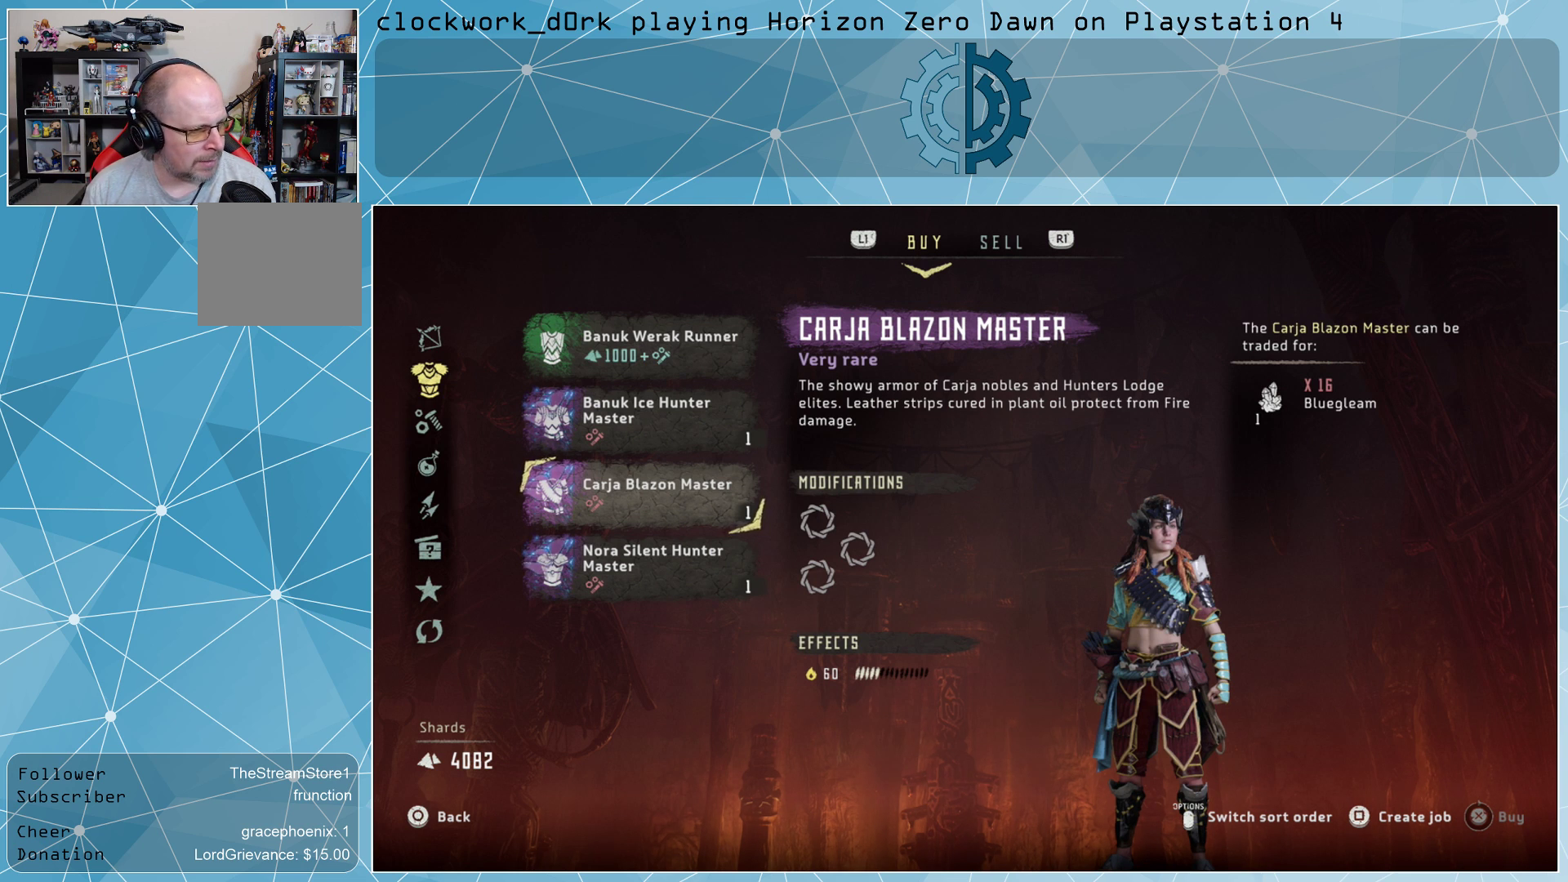
Gameplay with a controller (PlayStation layout); each line is a JSON object with the inputs held at the frame after it. "events" lists button and stick changes between this image and that frame as [ms after this image, input, new state], when the widget could be followed in between.
{"buttons": [], "left_stick": "down", "right_stick": "center", "events": [[167, "CIRCLE", "down"], [267, "CIRCLE", "up"], [433, "left_stick", "down"]]}
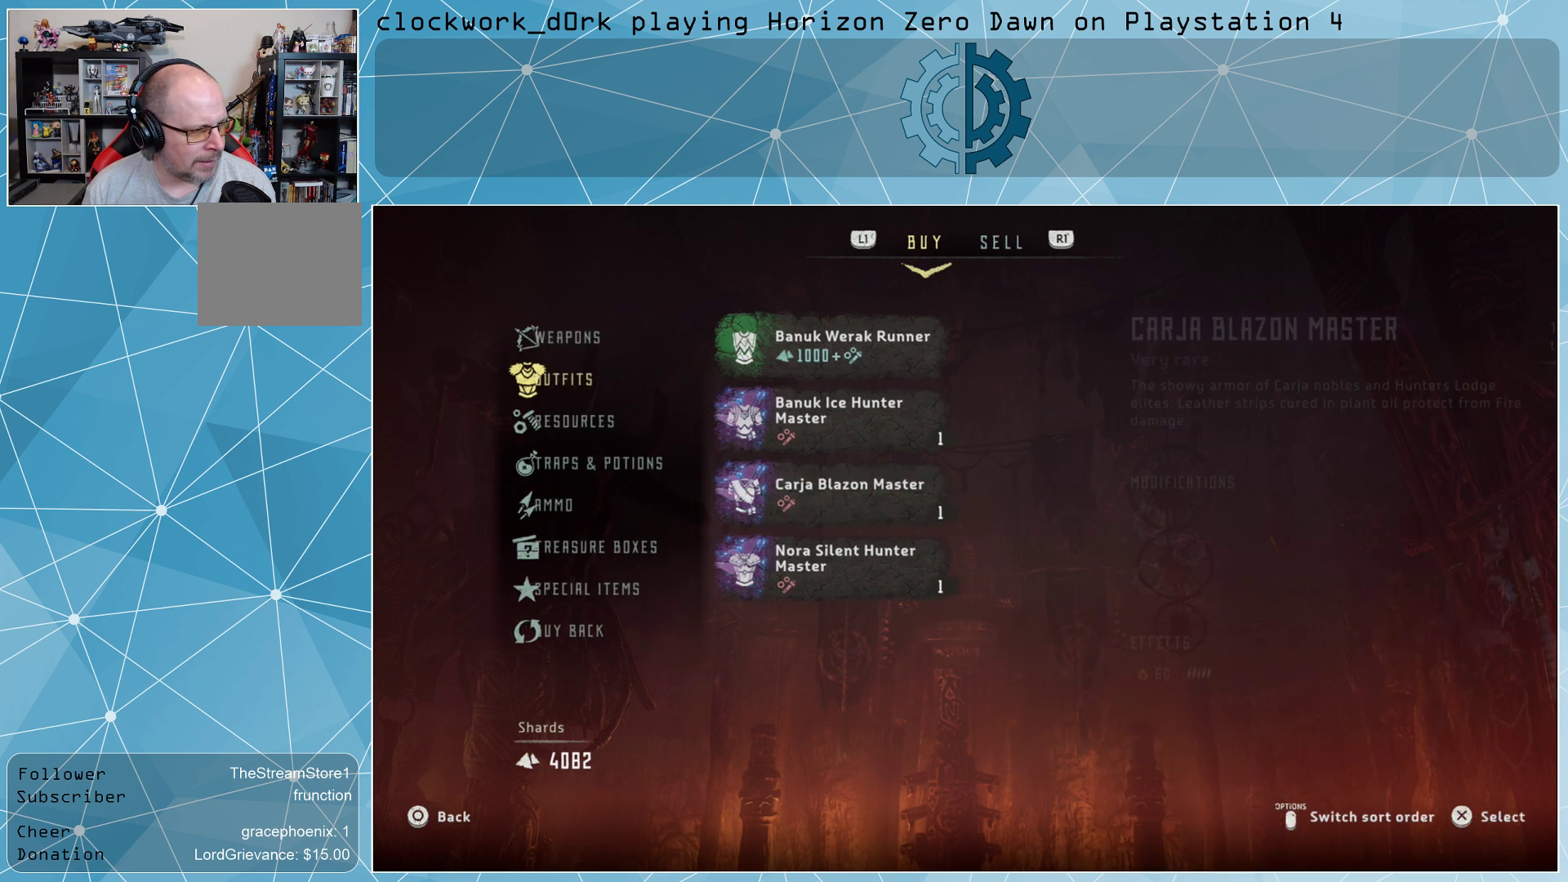
{"buttons": ["CROSS"], "left_stick": "center", "right_stick": "center", "events": [[67, "left_stick", "center"], [500, "CROSS", "down"]]}
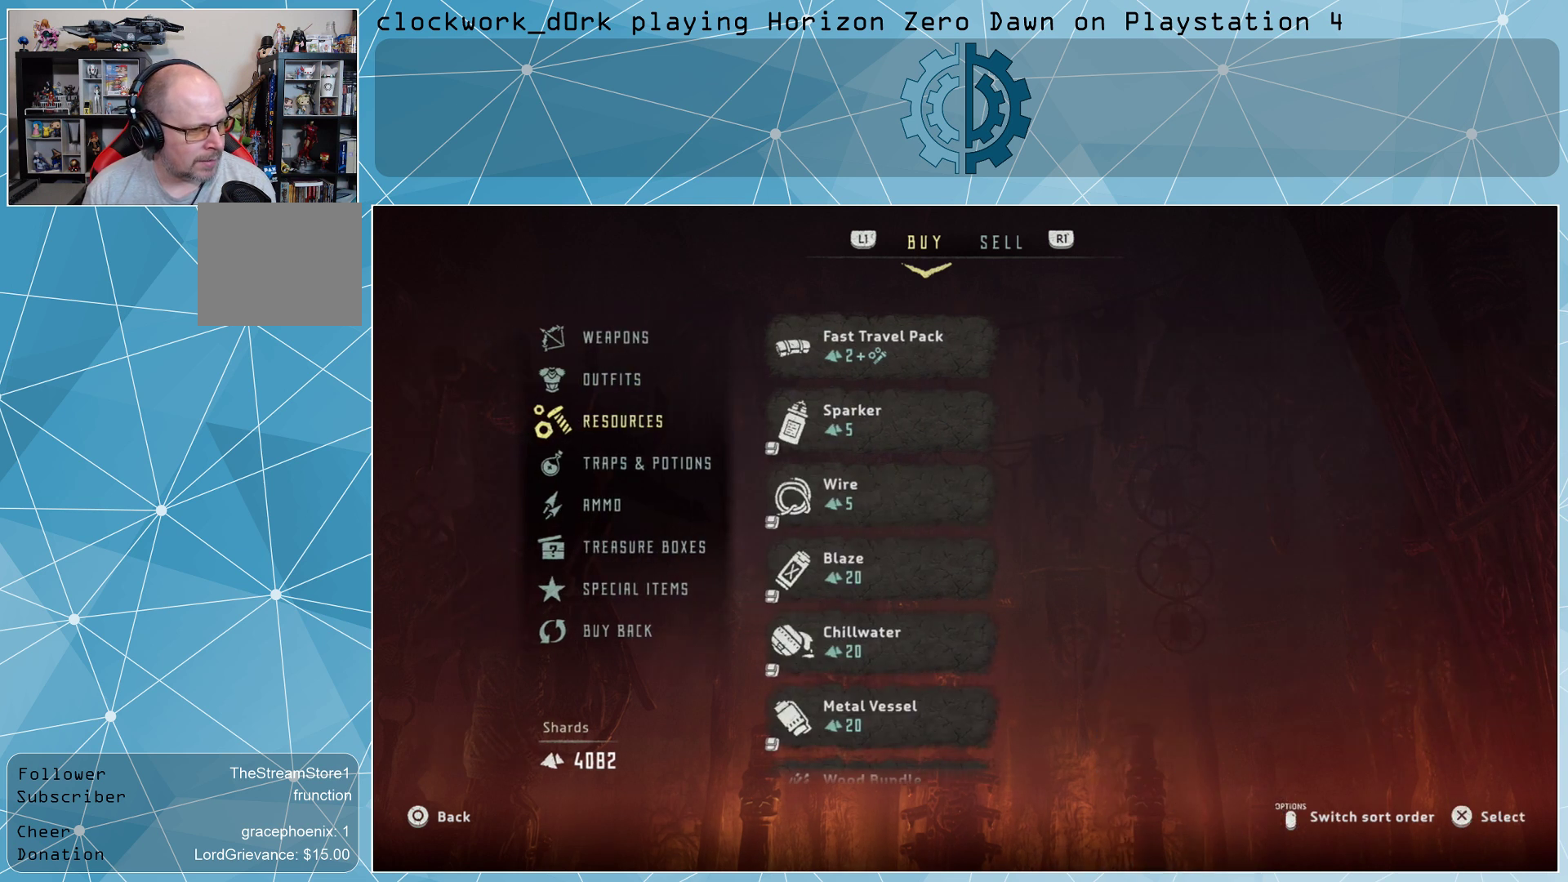
{"buttons": [], "left_stick": "center", "right_stick": "center", "events": [[100, "CROSS", "up"]]}
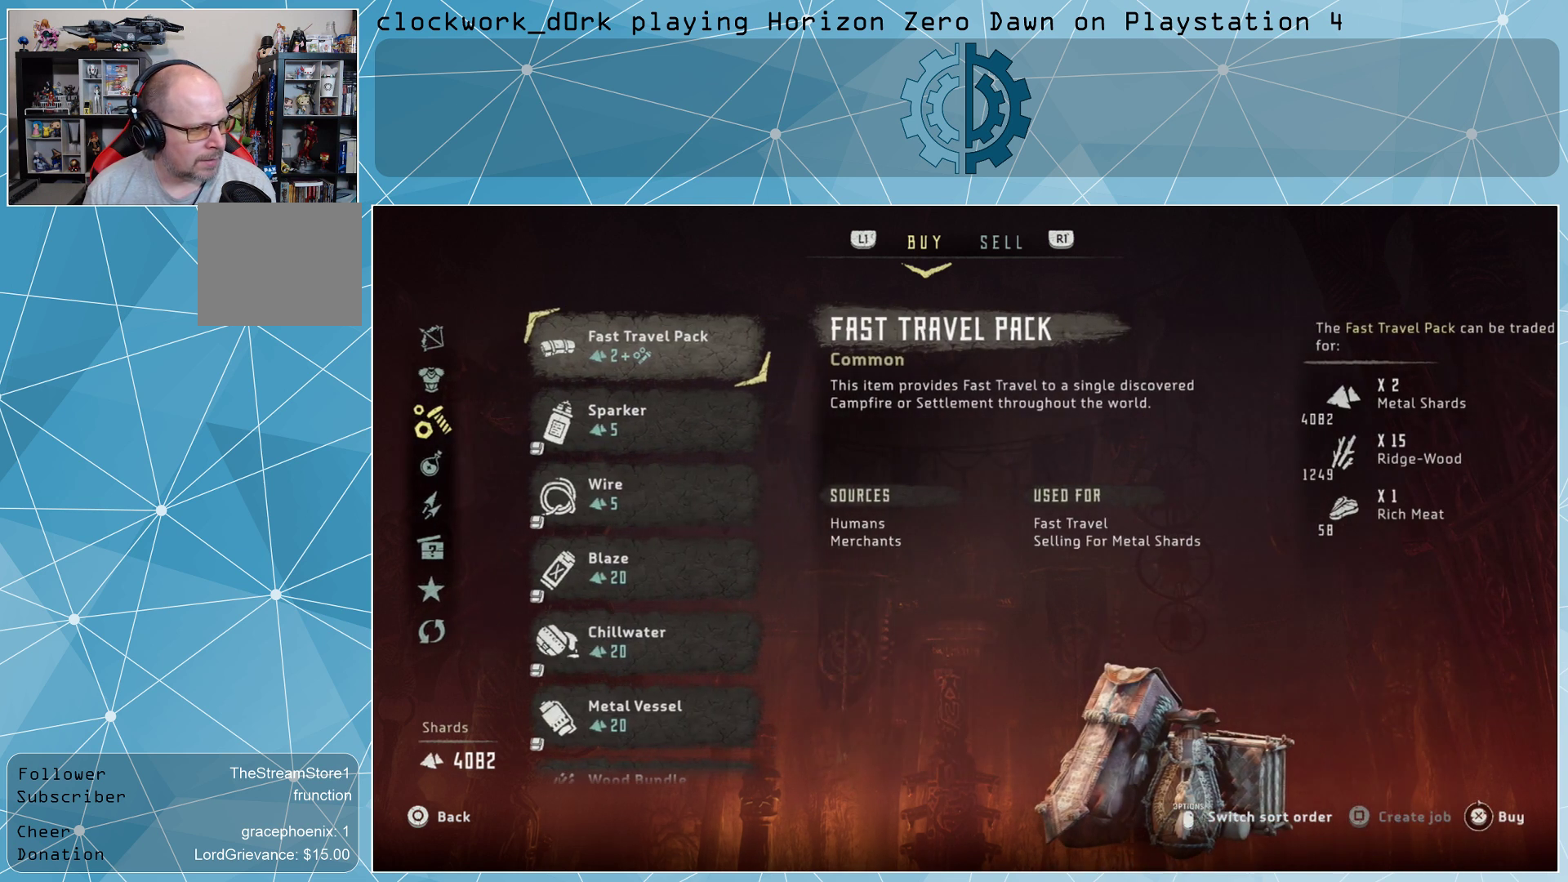
{"buttons": [], "left_stick": "down-left", "right_stick": "center", "events": [[167, "left_stick", "down"], [300, "left_stick", "center"], [433, "left_stick", "down-left"]]}
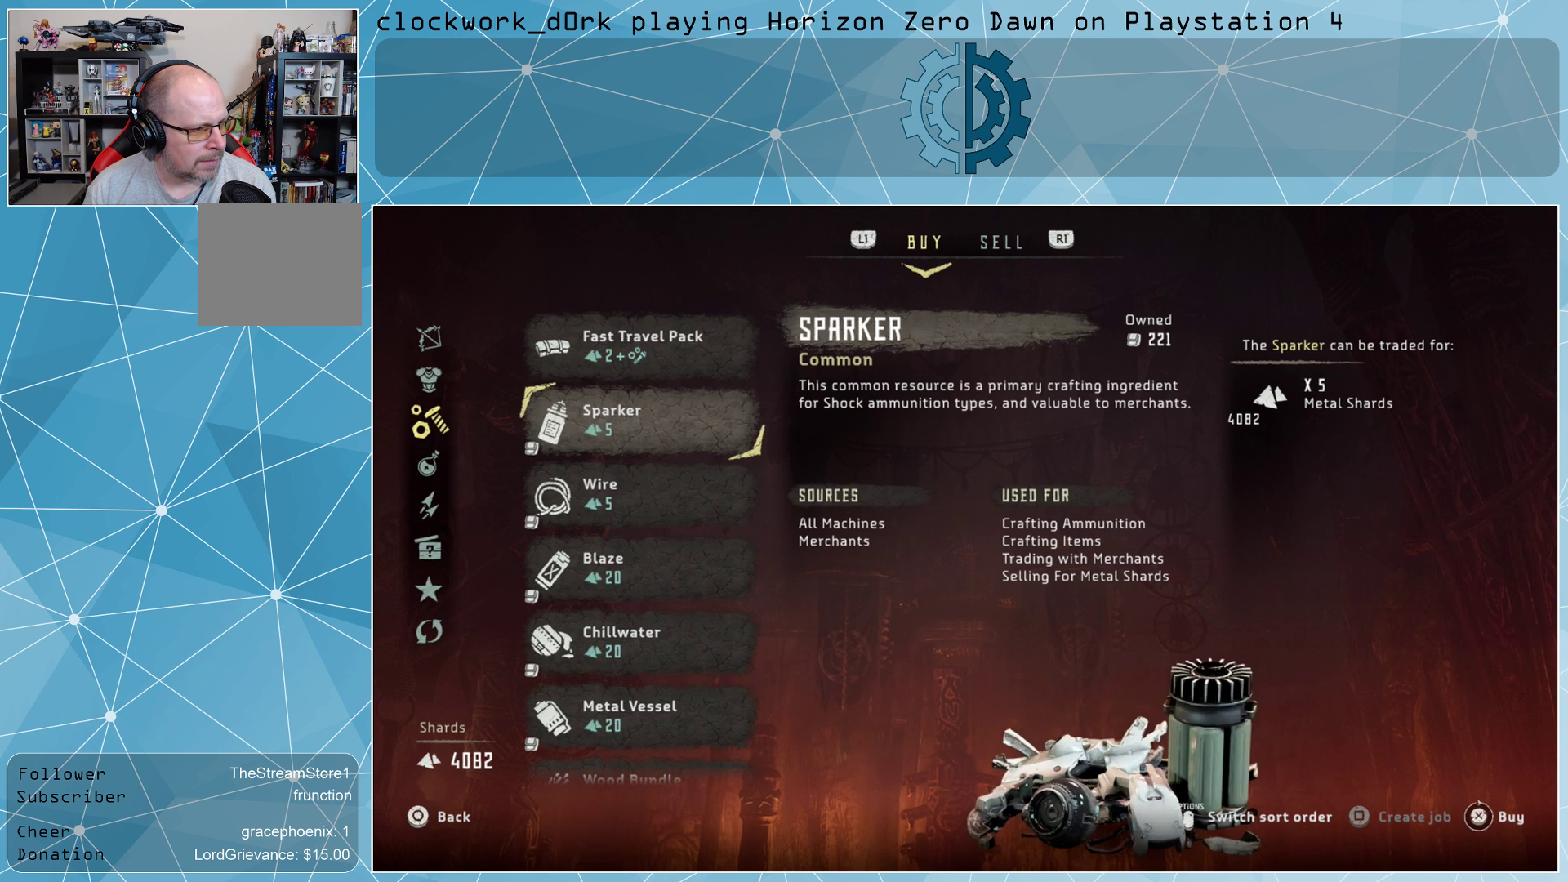
{"buttons": [], "left_stick": "center", "right_stick": "center", "events": [[67, "left_stick", "center"]]}
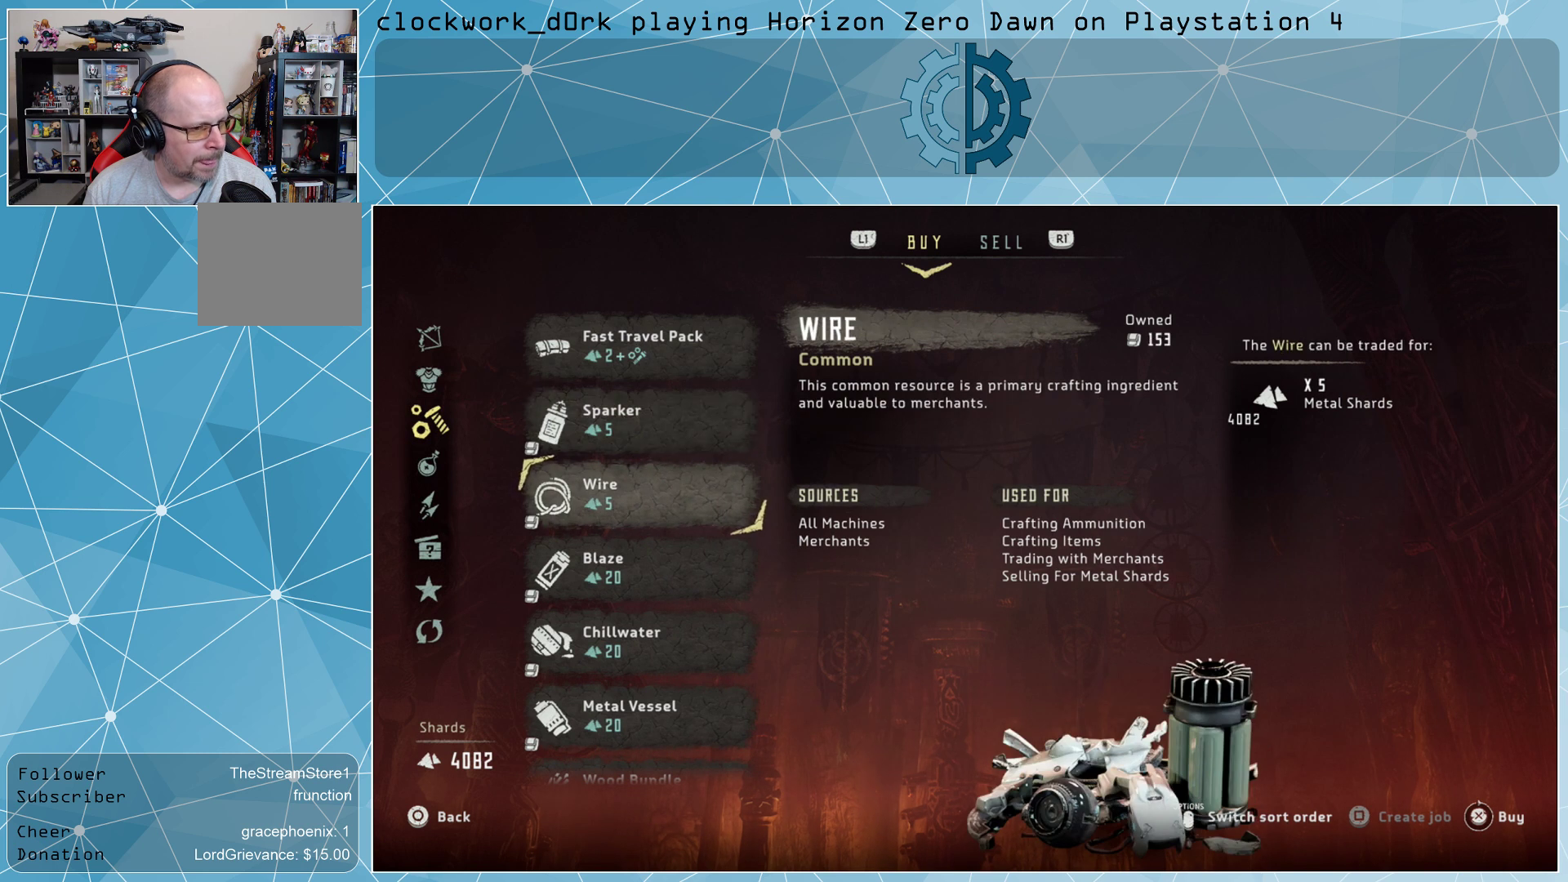
{"buttons": [], "left_stick": "center", "right_stick": "center", "events": [[200, "CIRCLE", "down"], [267, "CIRCLE", "up"]]}
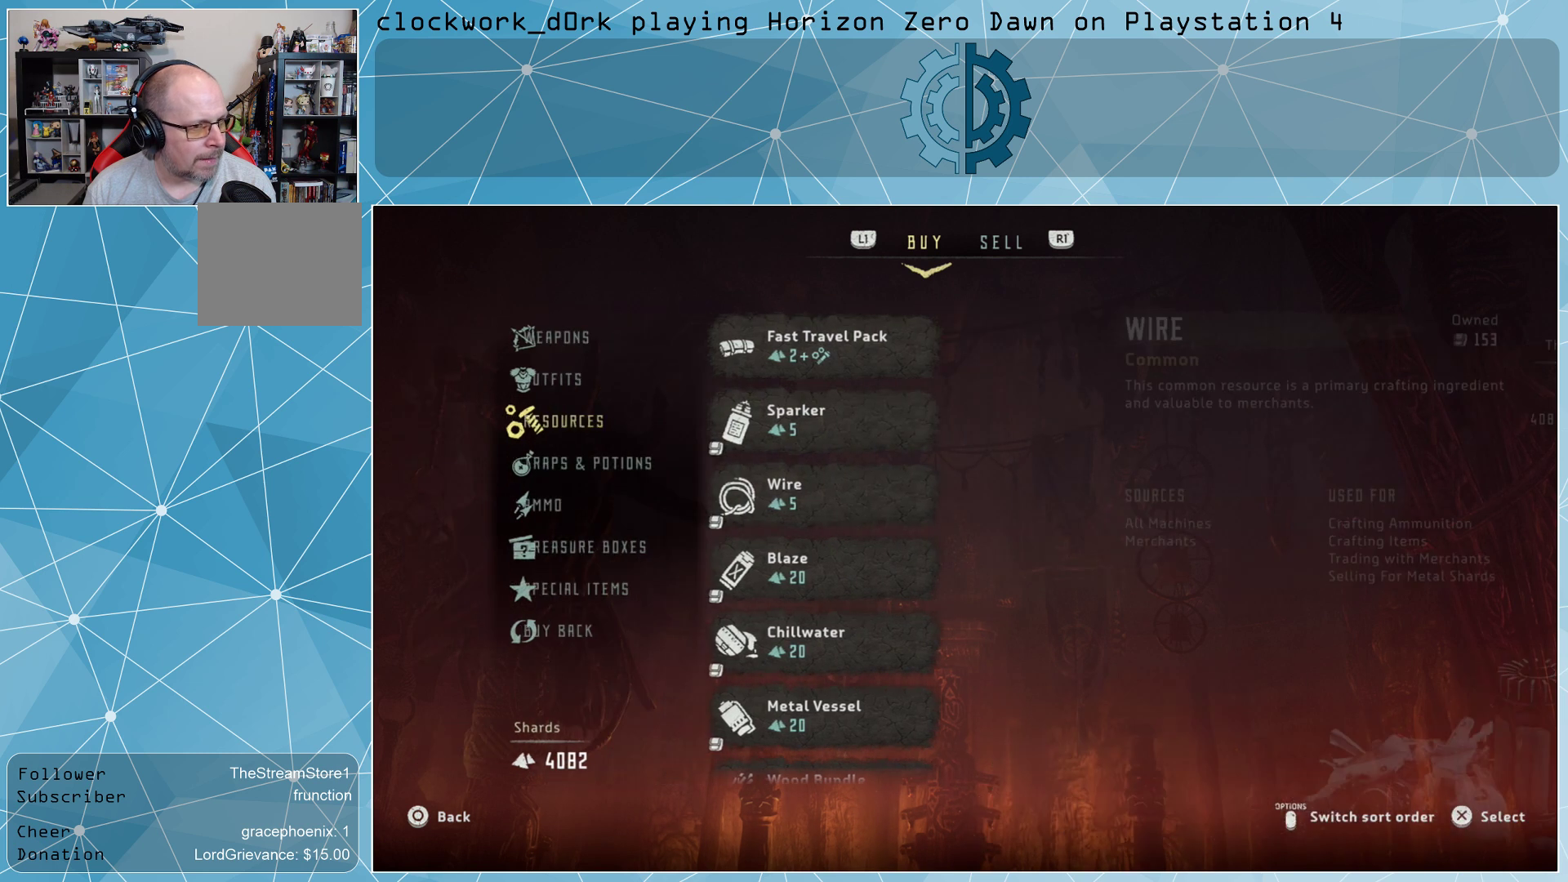
{"buttons": [], "left_stick": "center", "right_stick": "center", "events": [[267, "R1", "down"], [333, "R1", "up"]]}
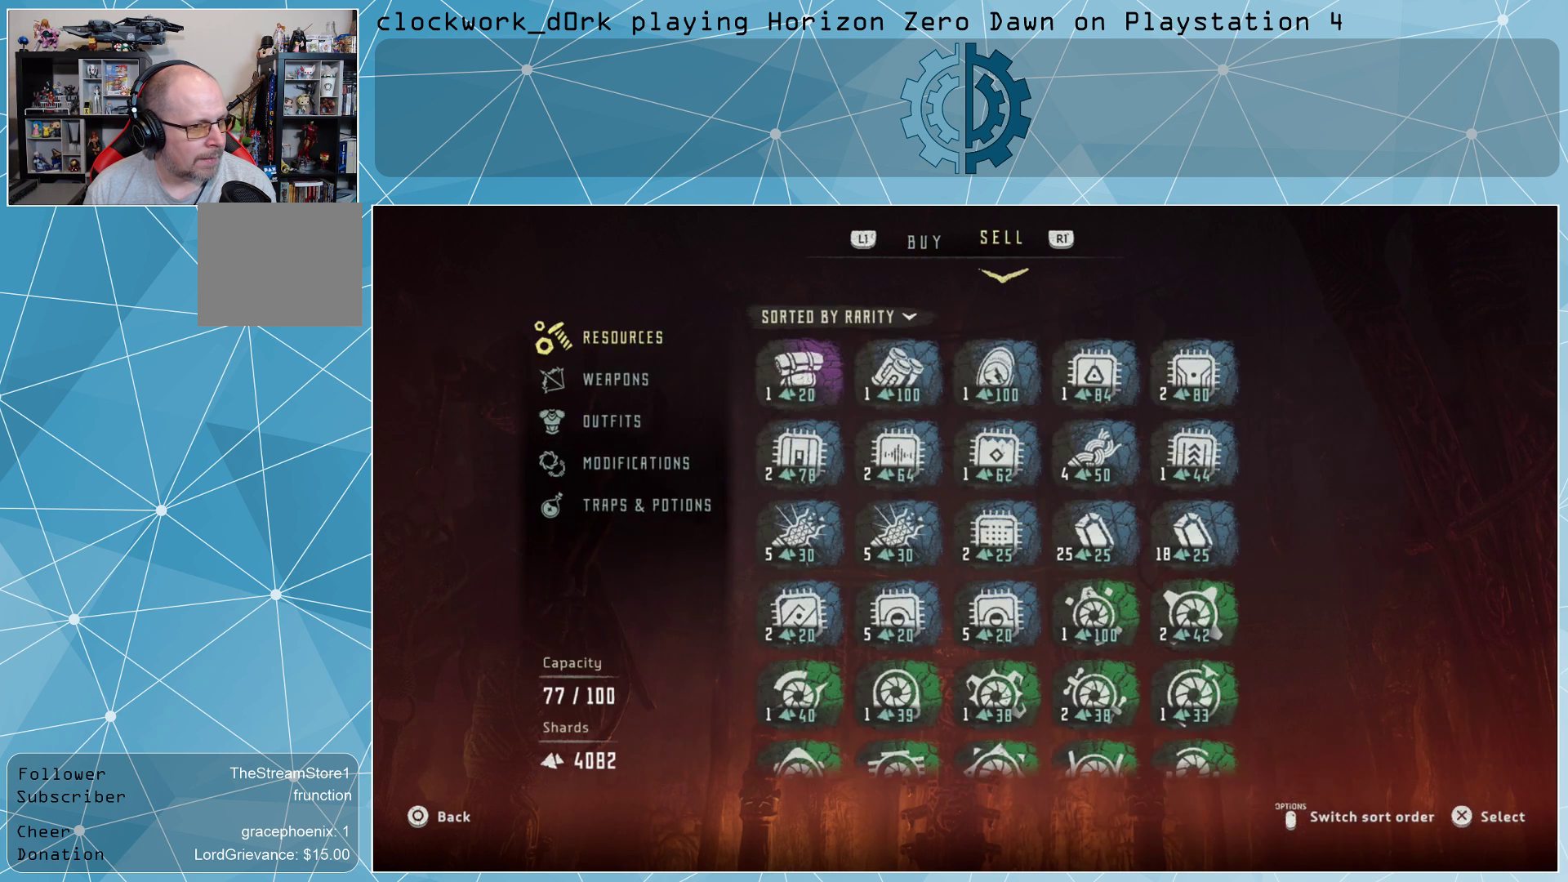
{"buttons": [], "left_stick": "down", "right_stick": "center", "events": [[433, "left_stick", "down"]]}
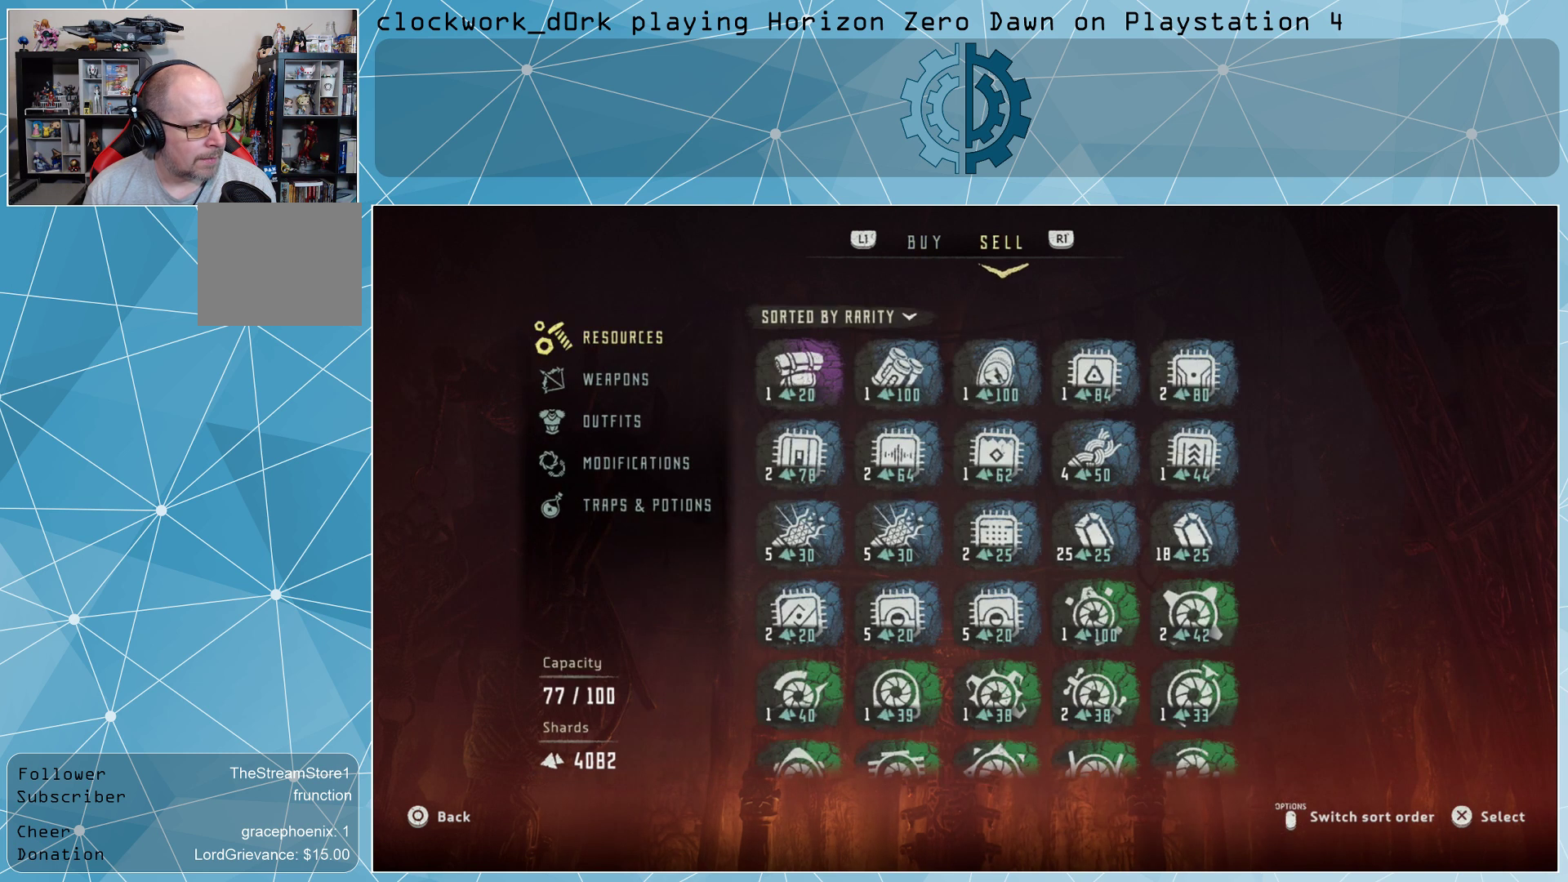
{"buttons": [], "left_stick": "center", "right_stick": "center", "events": [[100, "left_stick", "center"], [267, "left_stick", "up"], [400, "left_stick", "center"]]}
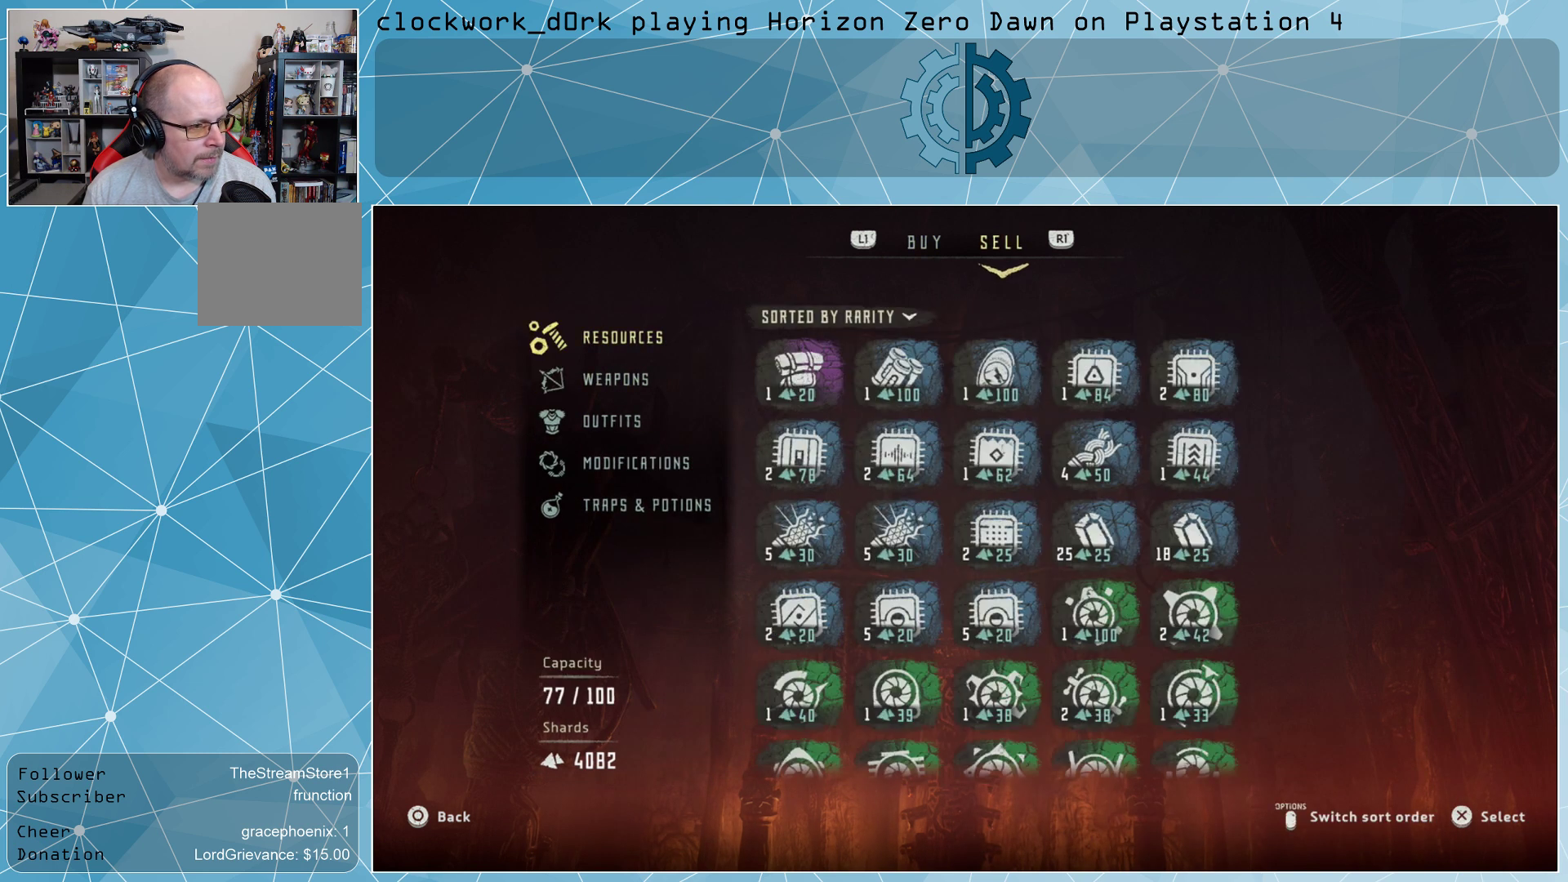
{"buttons": [], "left_stick": "center", "right_stick": "center", "events": [[367, "CROSS", "down"], [467, "CROSS", "up"]]}
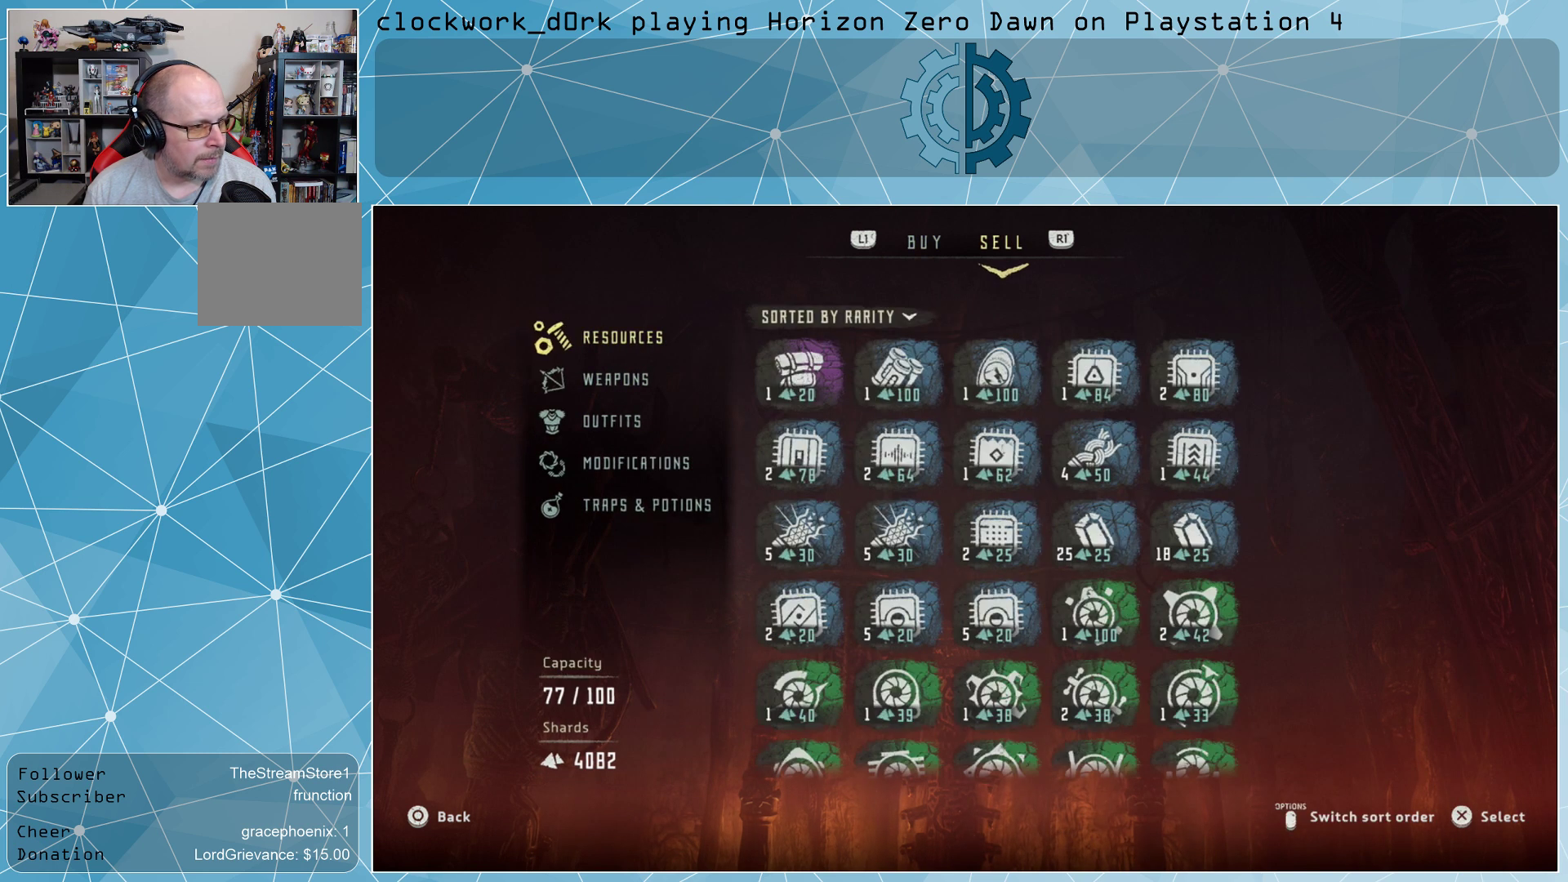
{"buttons": [], "left_stick": "down", "right_stick": "center", "events": [[133, "left_stick", "down"]]}
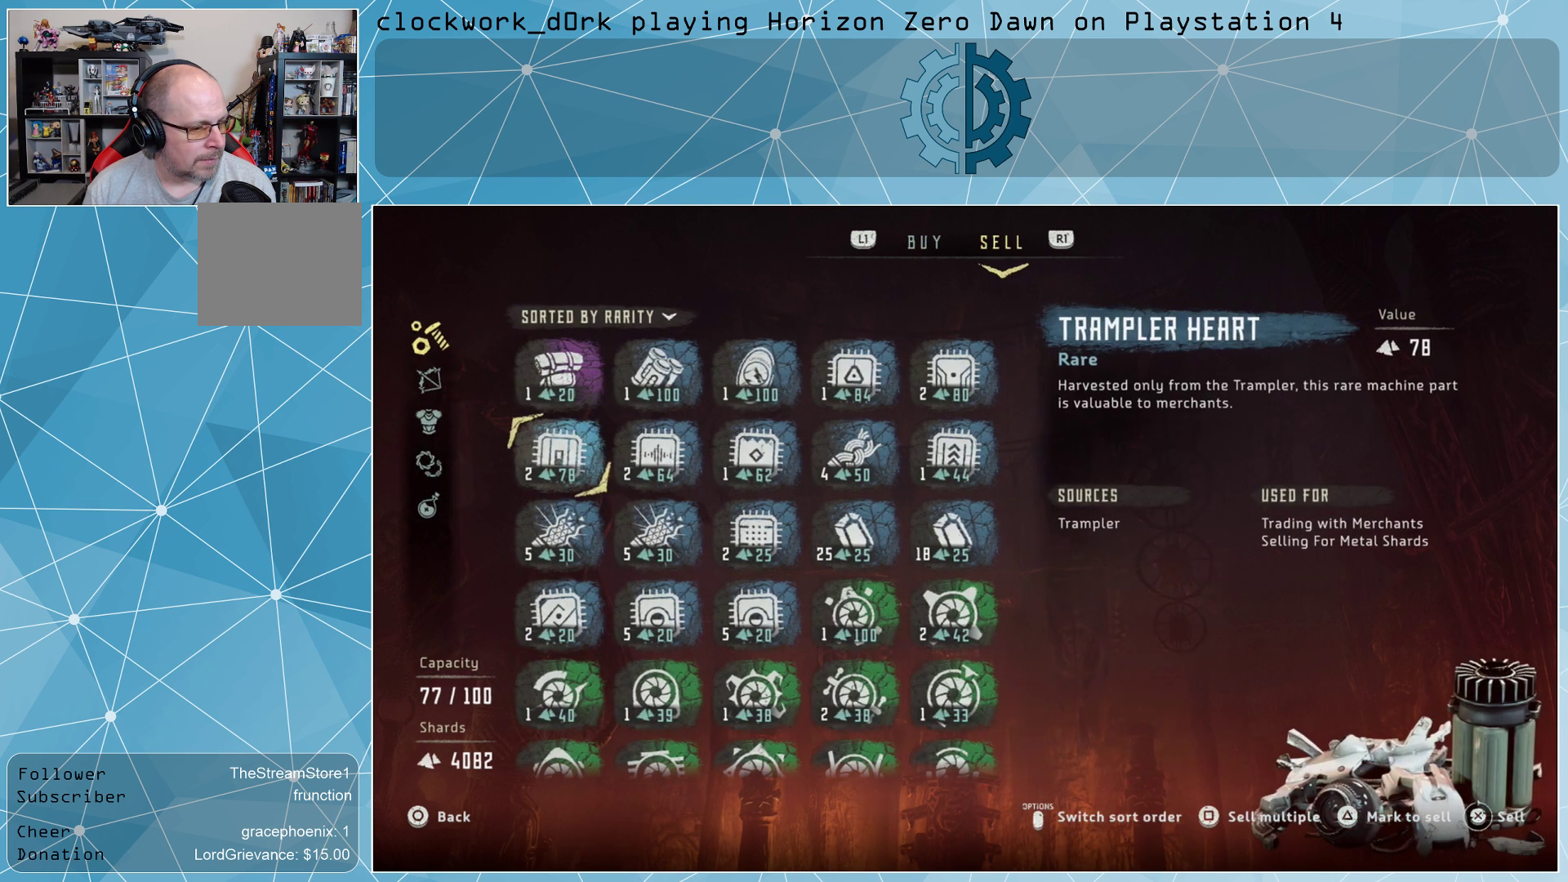
{"buttons": [], "left_stick": "down", "right_stick": "center", "events": []}
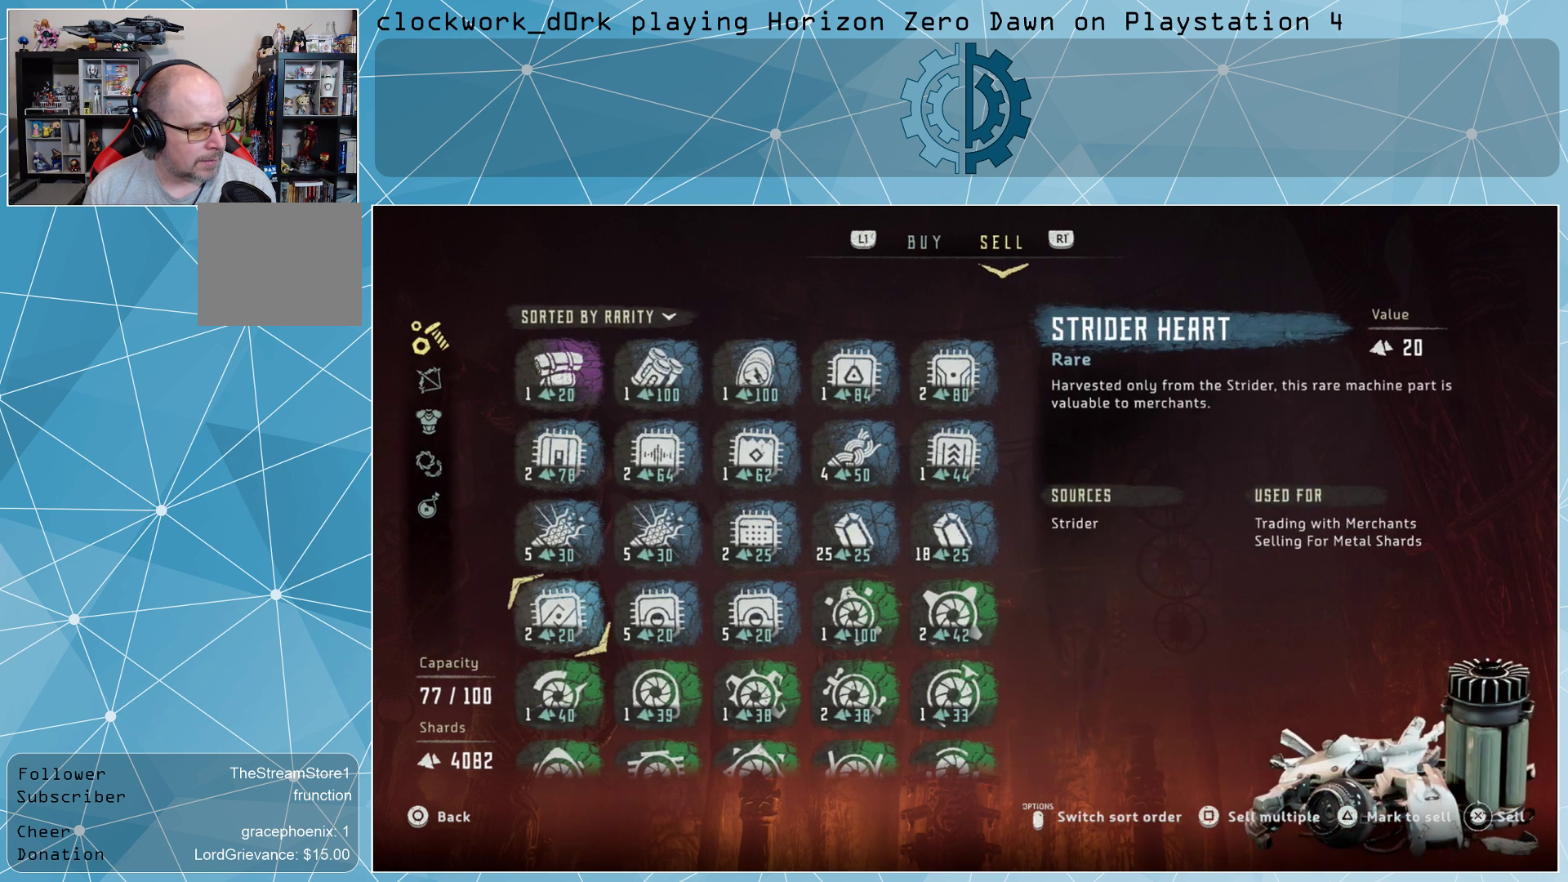
{"buttons": [], "left_stick": "down", "right_stick": "center", "events": []}
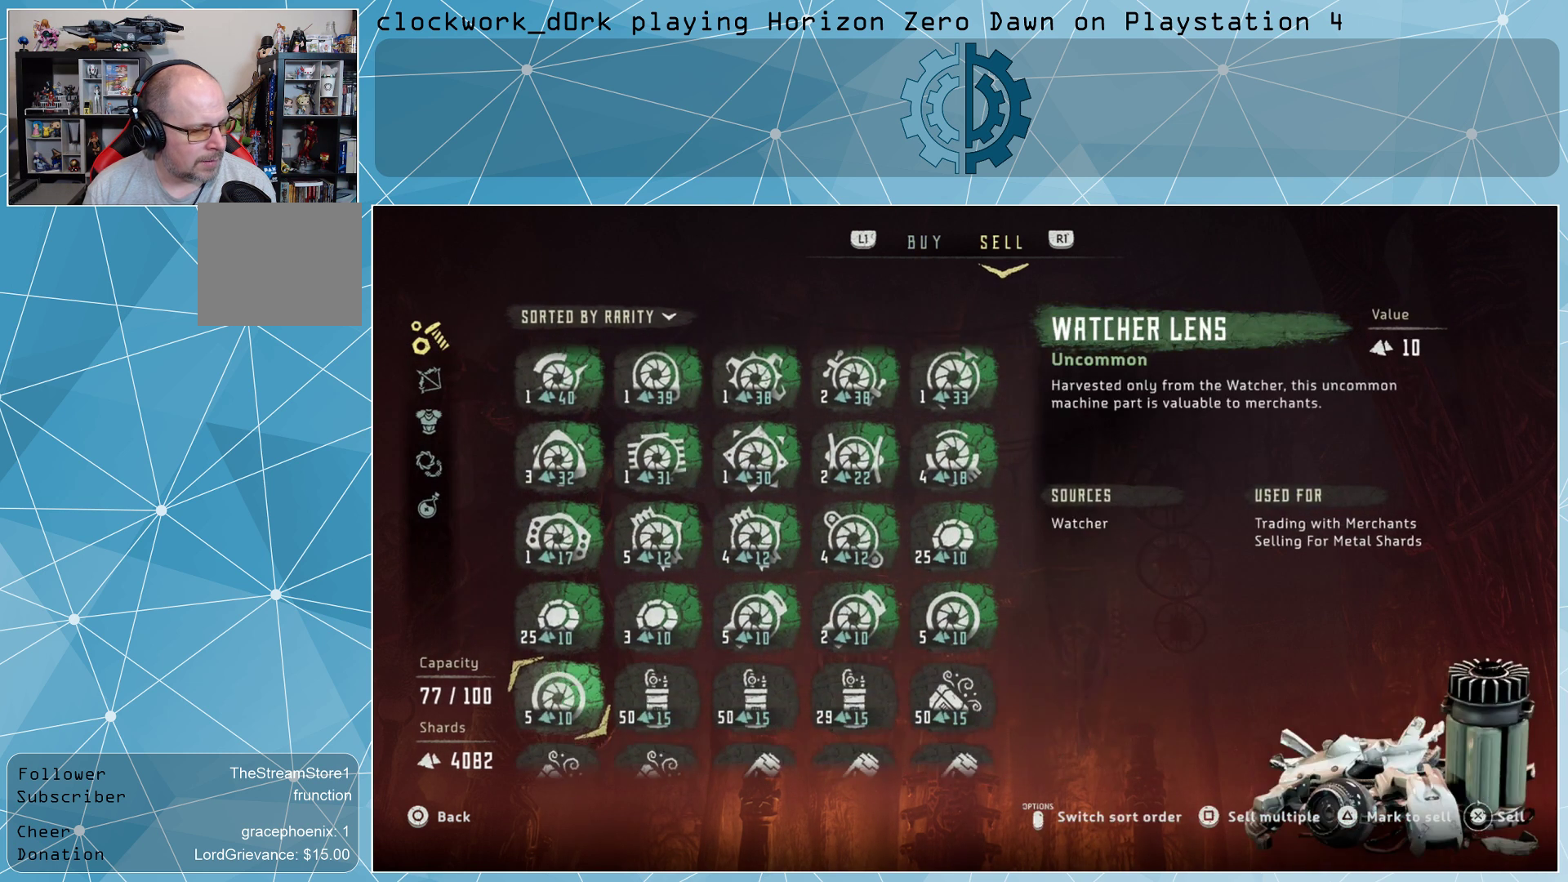
{"buttons": [], "left_stick": "center", "right_stick": "center", "events": [[400, "left_stick", "center"]]}
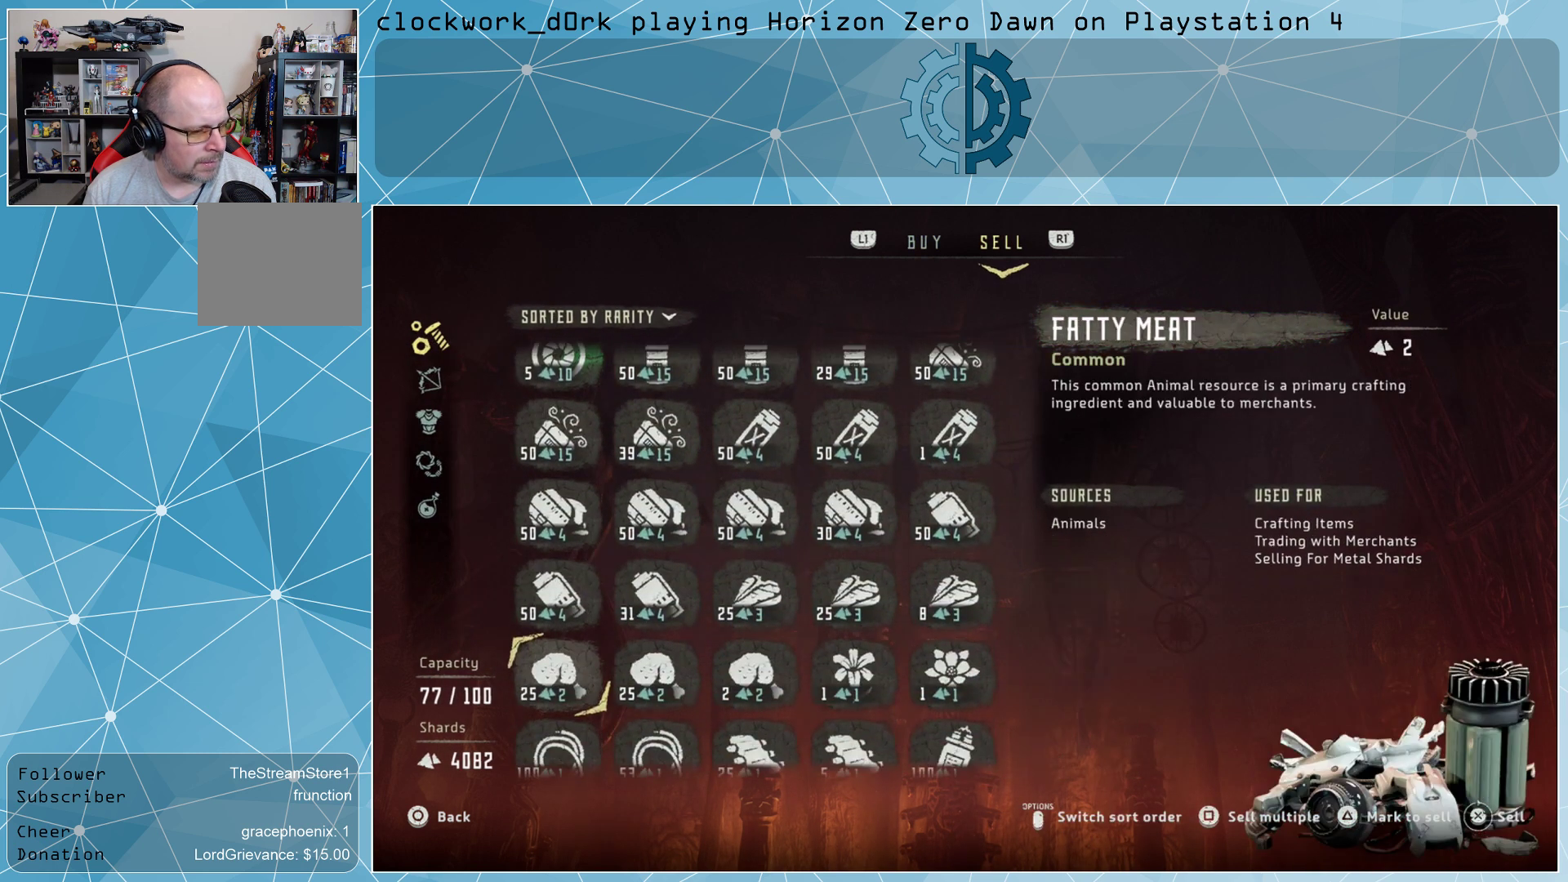
{"buttons": [], "left_stick": "down", "right_stick": "center", "events": [[200, "left_stick", "down"], [333, "left_stick", "center"], [433, "left_stick", "down"]]}
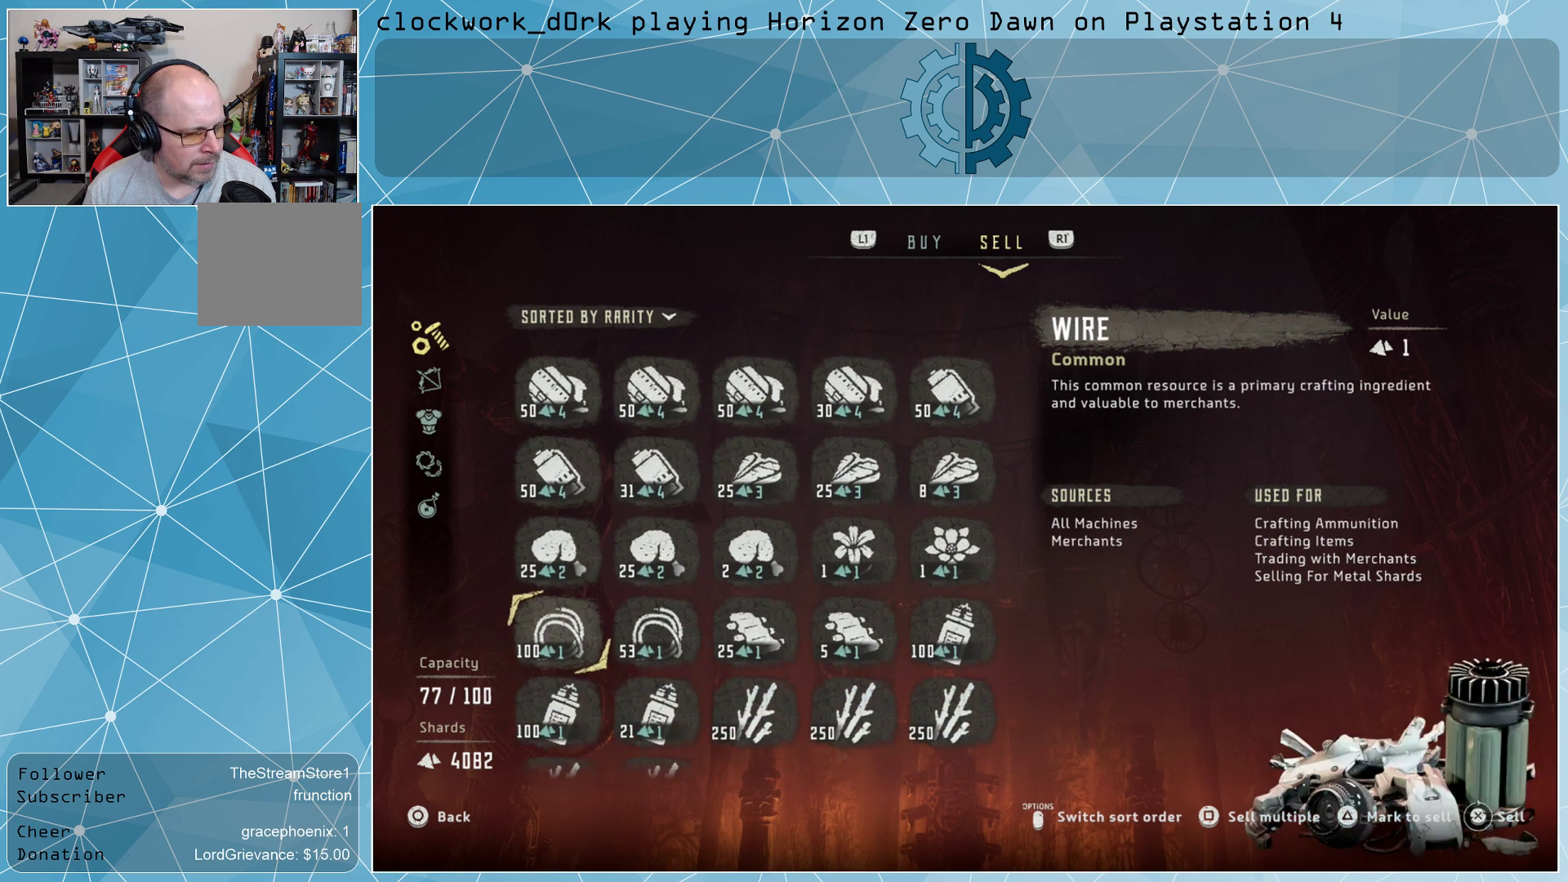
{"buttons": [], "left_stick": "center", "right_stick": "center", "events": [[100, "left_stick", "center"], [200, "left_stick", "down"], [333, "left_stick", "center"]]}
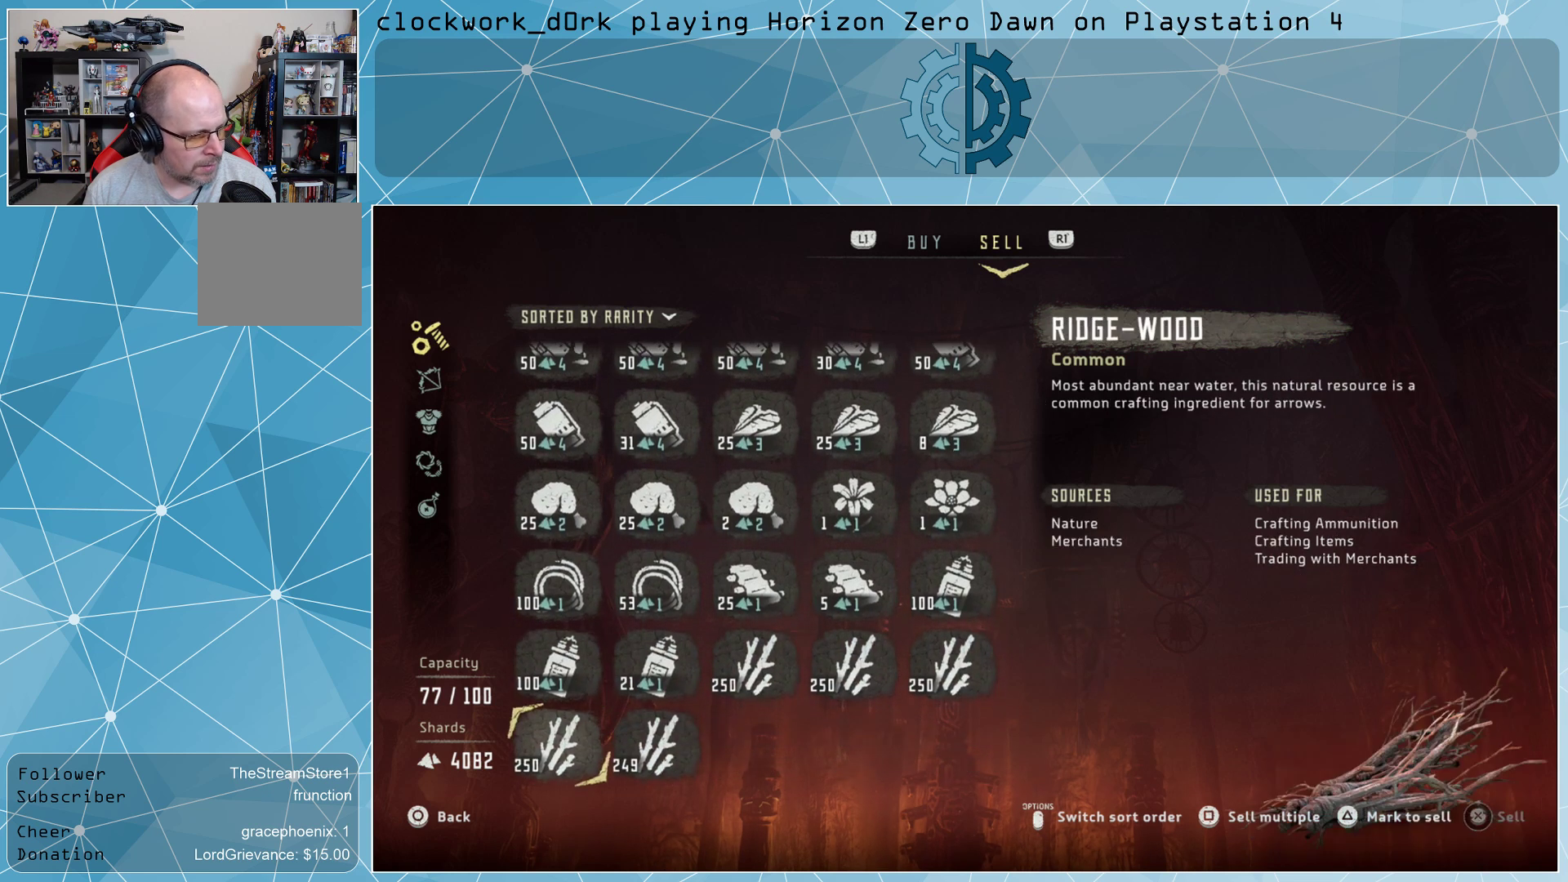
{"buttons": [], "left_stick": "down", "right_stick": "center", "events": [[167, "left_stick", "up"], [300, "left_stick", "center"], [467, "left_stick", "down"]]}
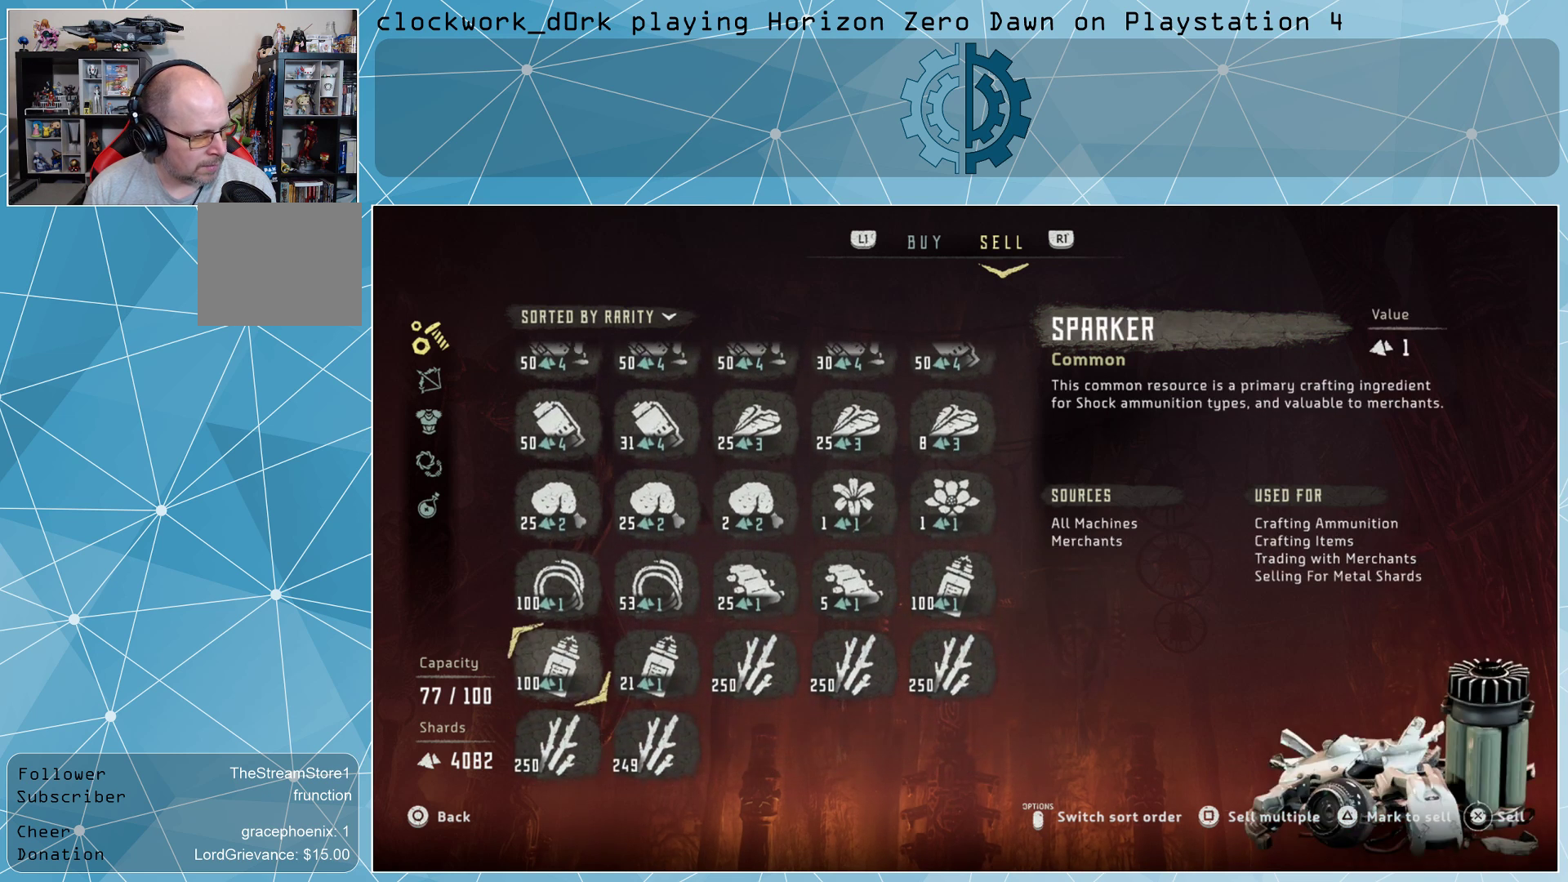
{"buttons": [], "left_stick": "center", "right_stick": "center", "events": [[100, "left_stick", "center"], [333, "left_stick", "right"], [467, "left_stick", "center"]]}
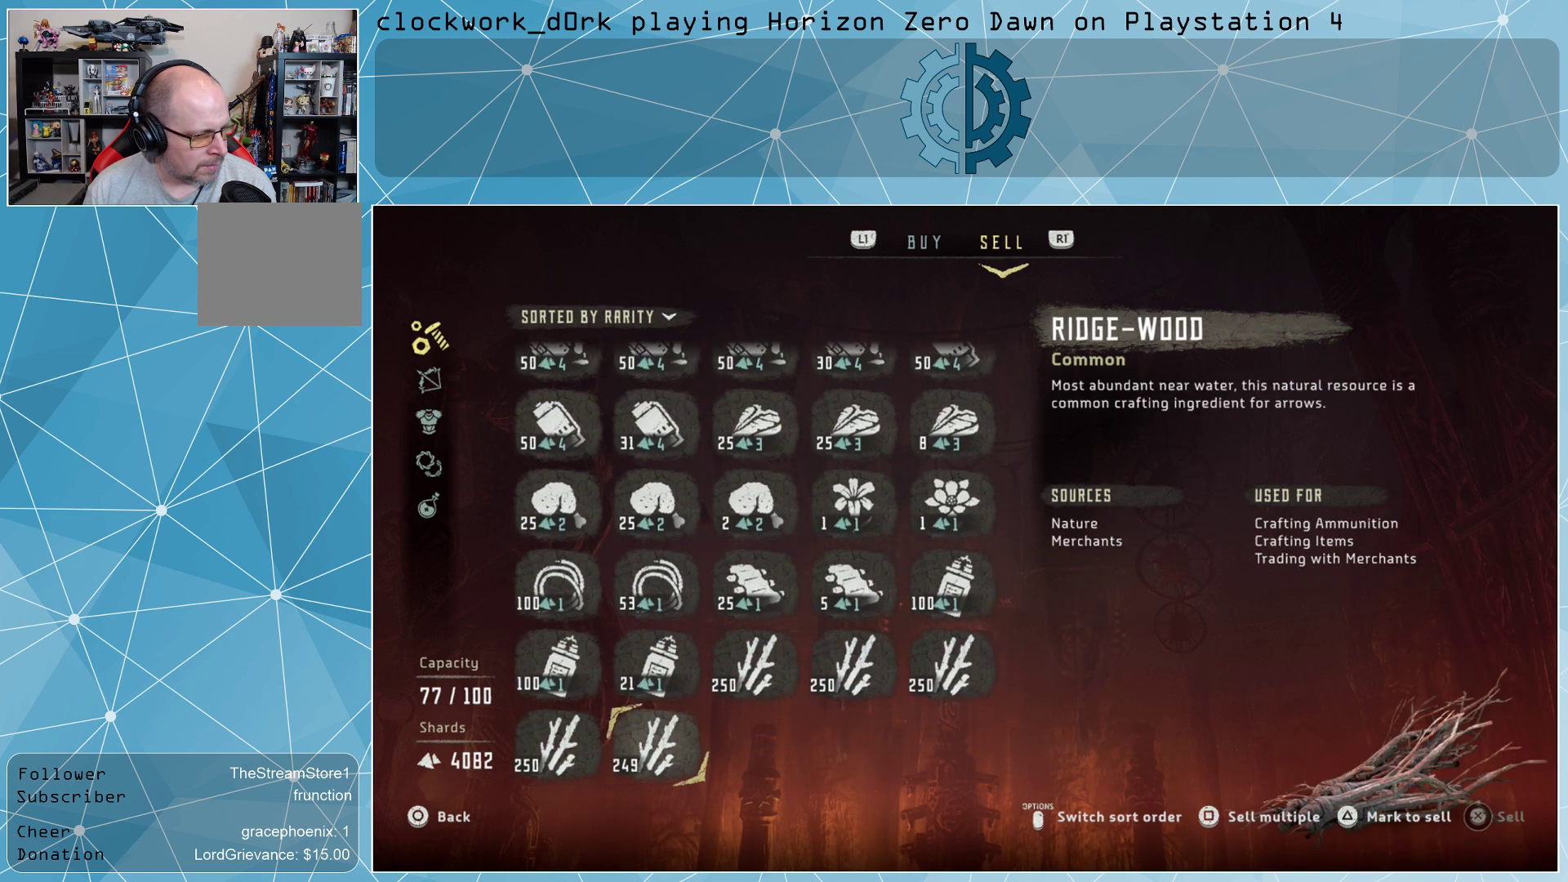
{"buttons": [], "left_stick": "left", "right_stick": "center", "events": [[467, "left_stick", "left"]]}
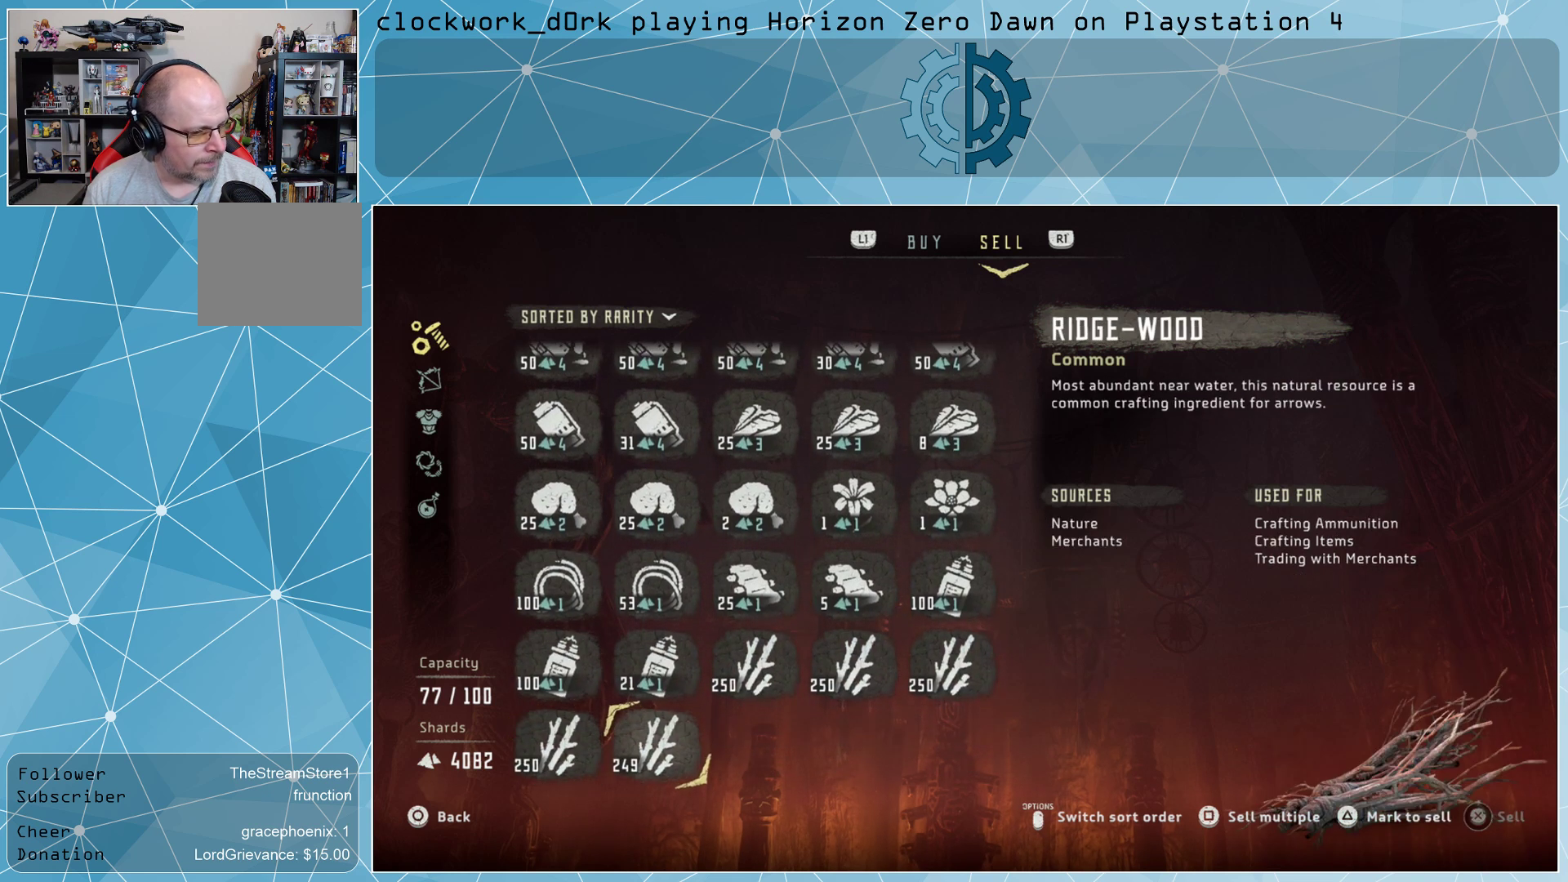
{"buttons": [], "left_stick": "right", "right_stick": "center", "events": [[100, "left_stick", "center"], [267, "left_stick", "up"], [367, "left_stick", "right"]]}
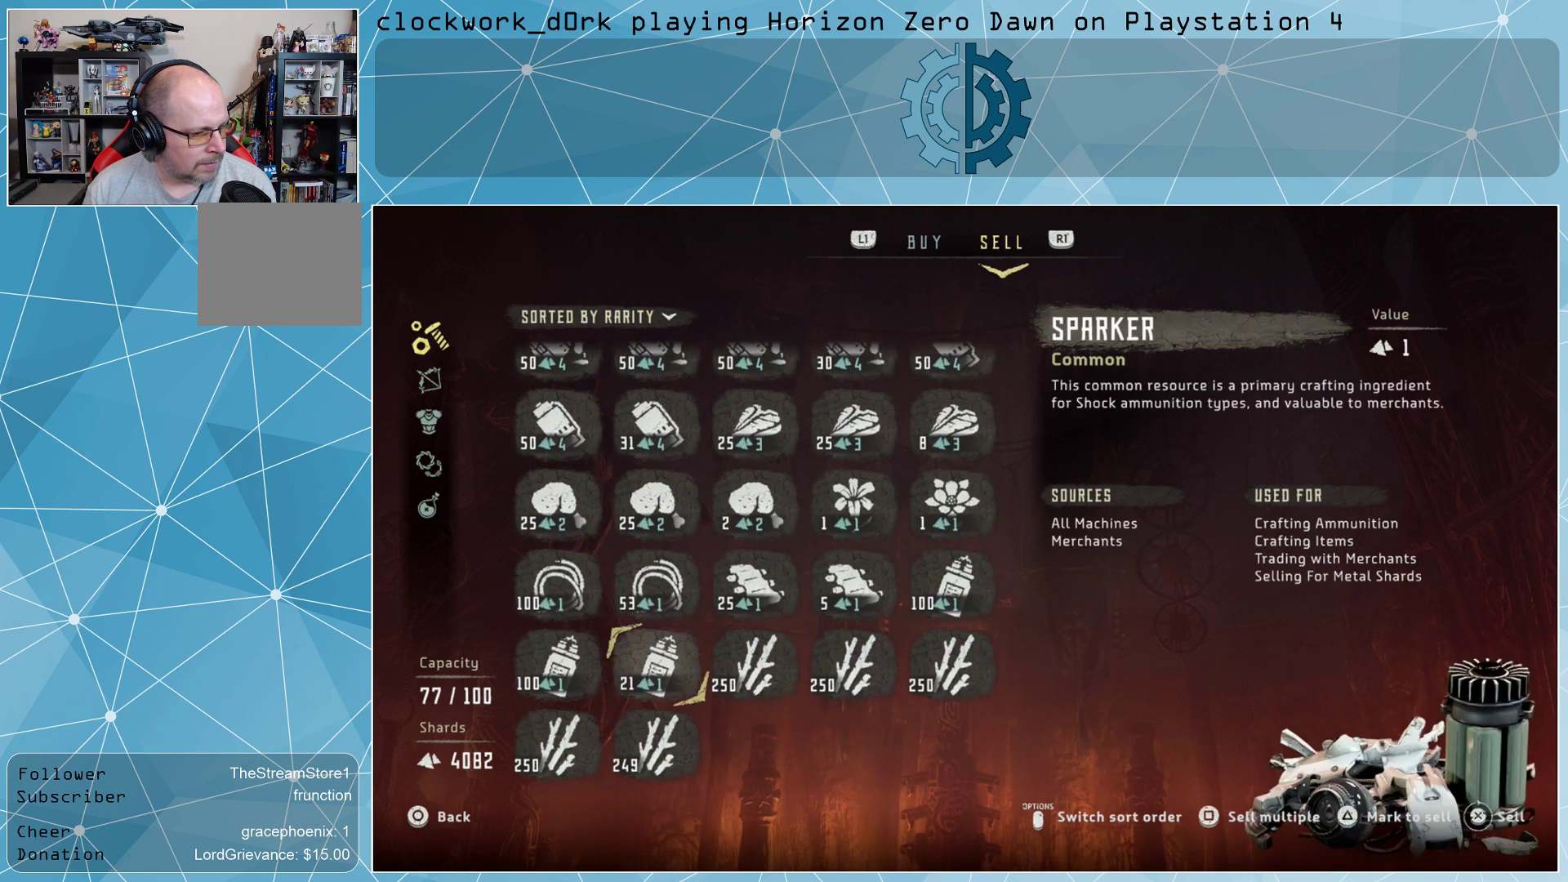
{"buttons": [], "left_stick": "left", "right_stick": "center", "events": [[33, "left_stick", "center"], [133, "left_stick", "right"], [300, "left_stick", "center"], [467, "left_stick", "left"]]}
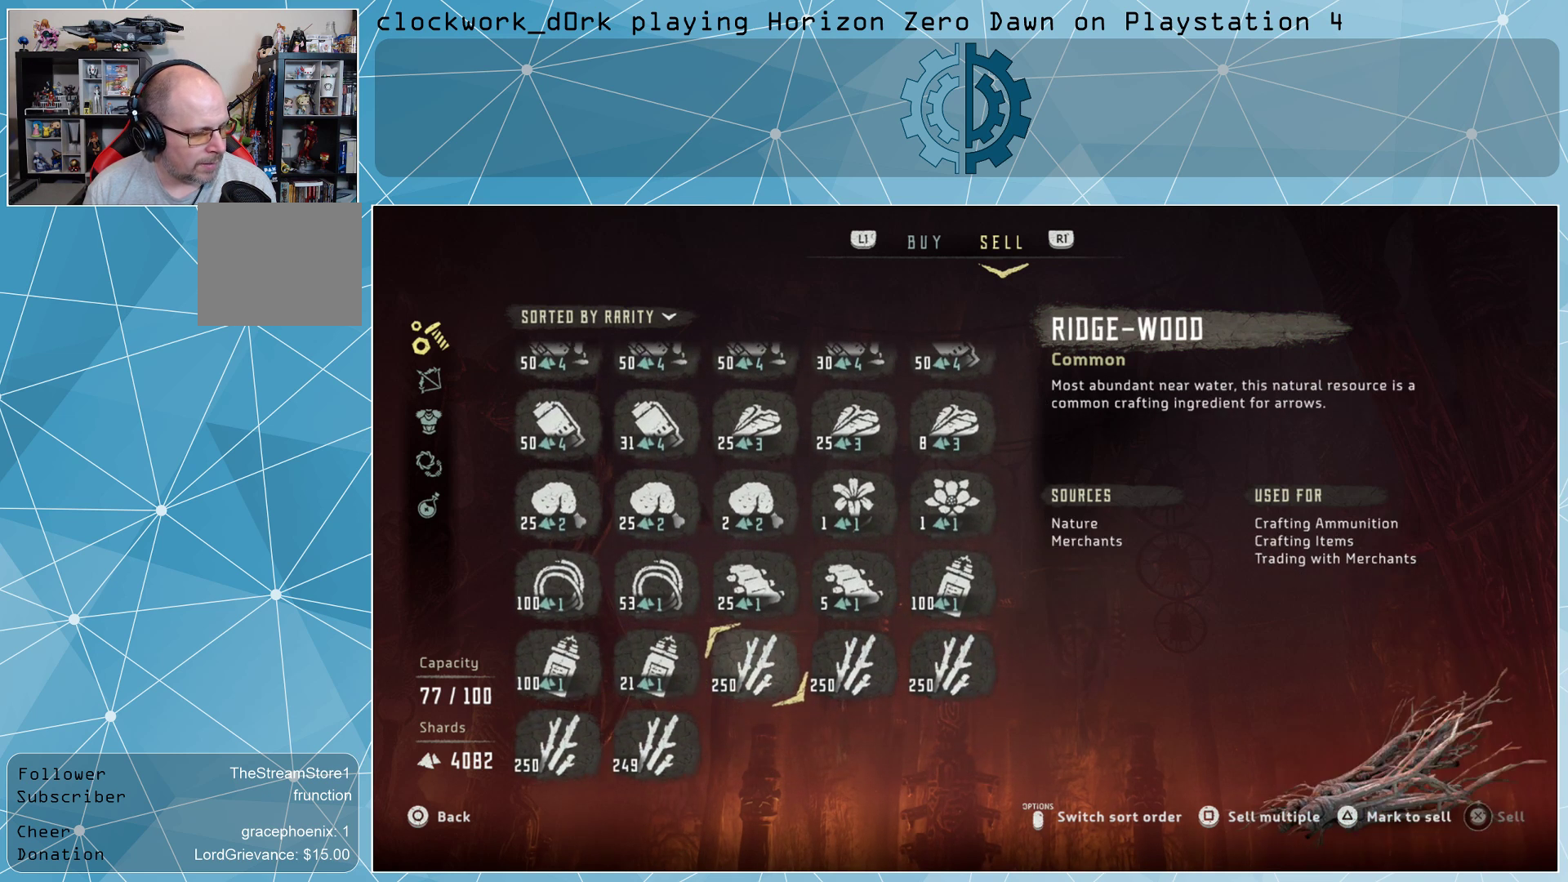
{"buttons": [], "left_stick": "center", "right_stick": "center", "events": [[133, "left_stick", "center"], [300, "left_stick", "left"], [467, "left_stick", "center"]]}
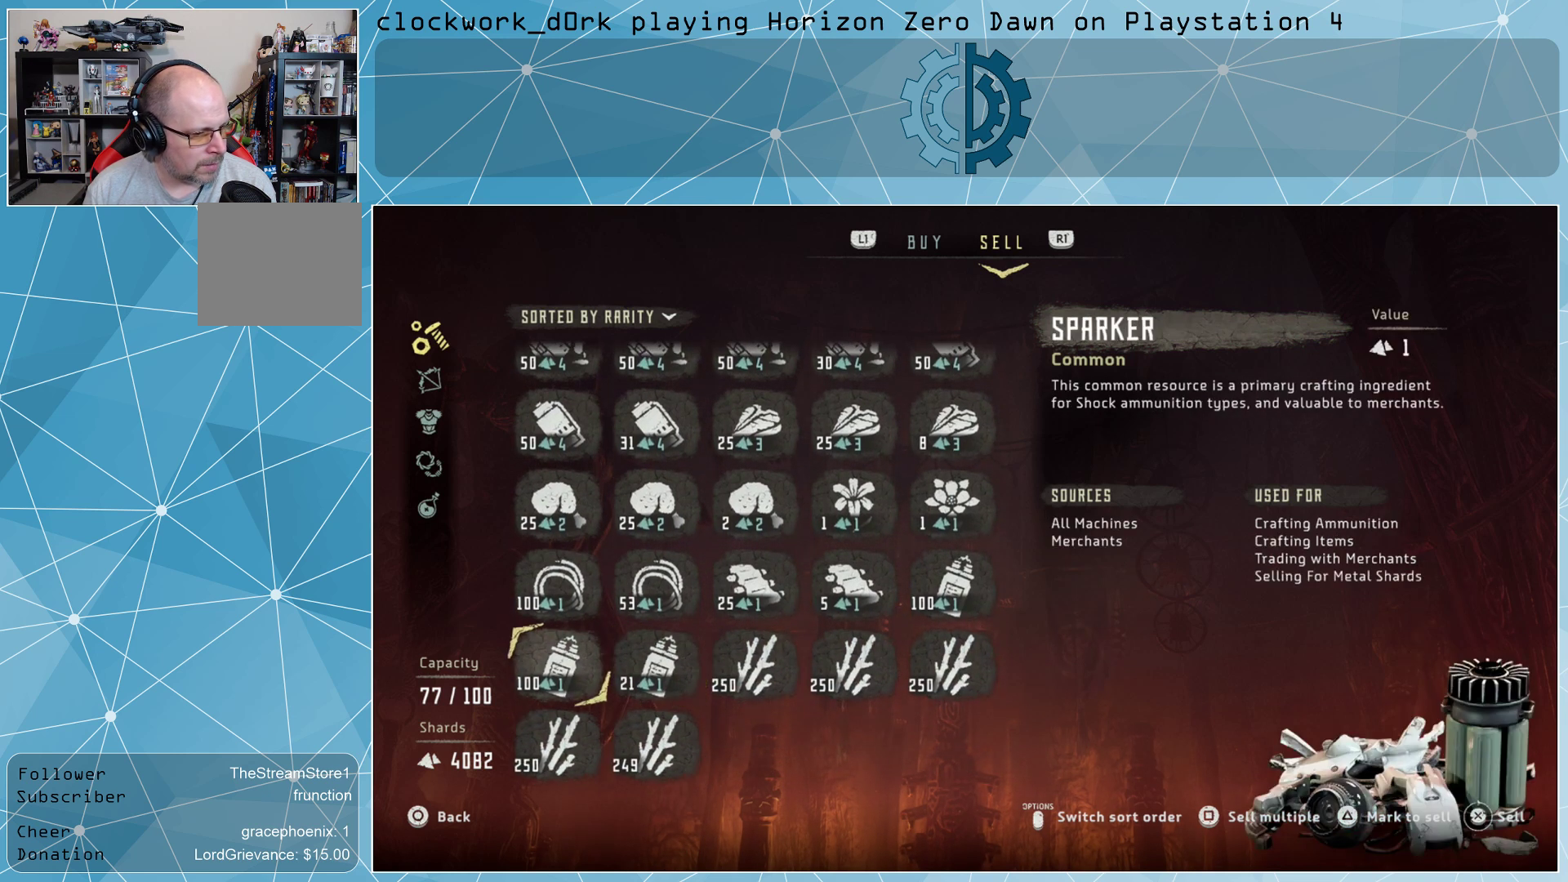
{"buttons": [], "left_stick": "center", "right_stick": "center", "events": [[67, "left_stick", "right"], [233, "left_stick", "center"], [333, "left_stick", "up"], [467, "left_stick", "center"]]}
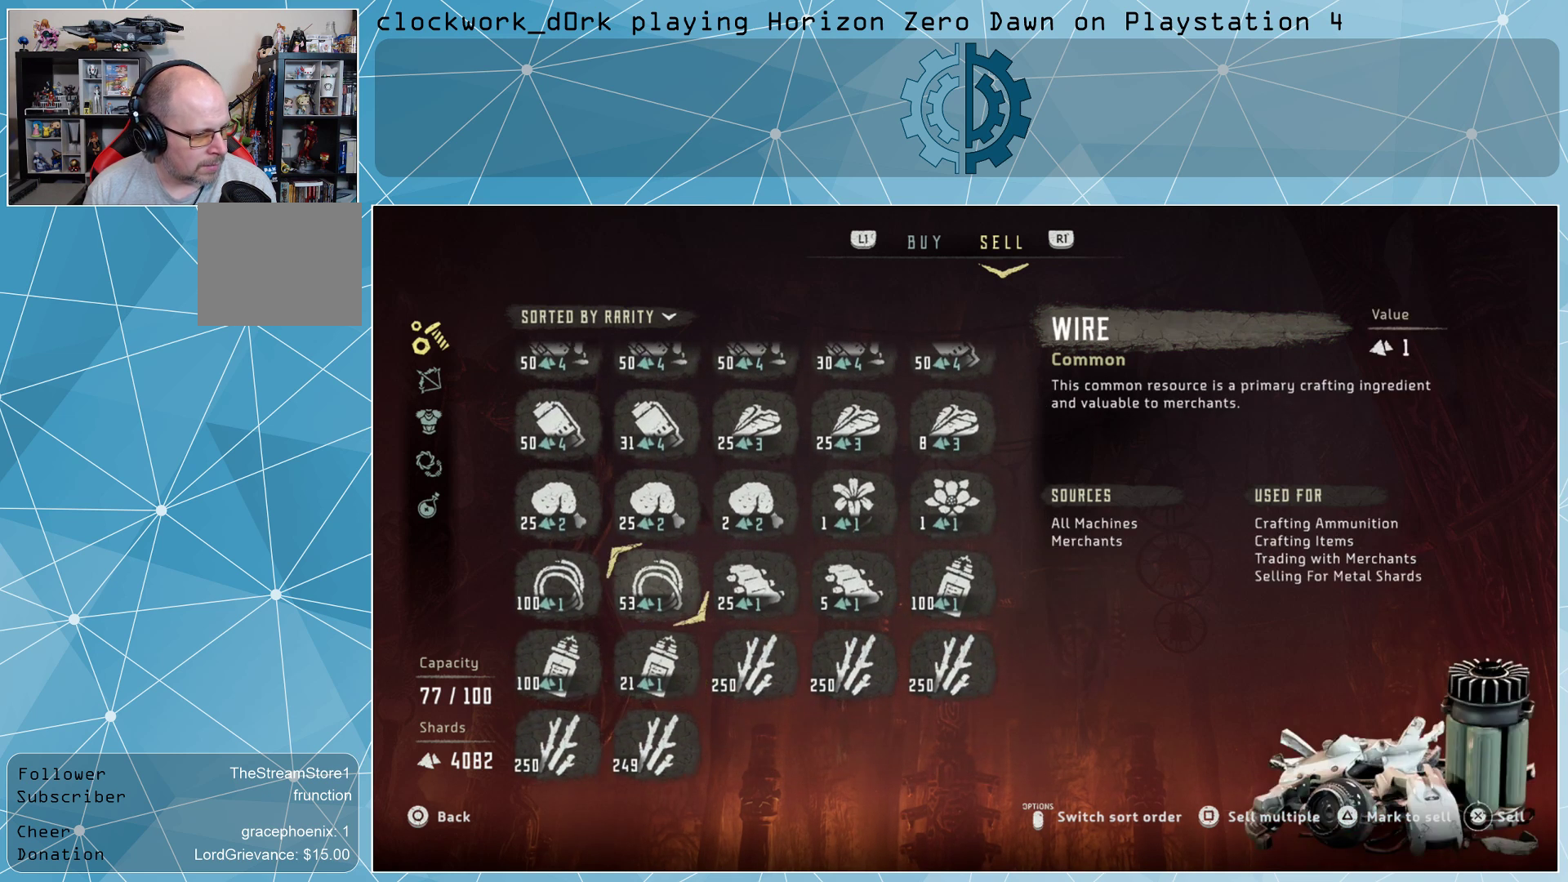
{"buttons": [], "left_stick": "right", "right_stick": "center", "events": [[33, "left_stick", "right"], [167, "left_stick", "center"], [233, "left_stick", "right"], [400, "left_stick", "center"], [467, "left_stick", "right"]]}
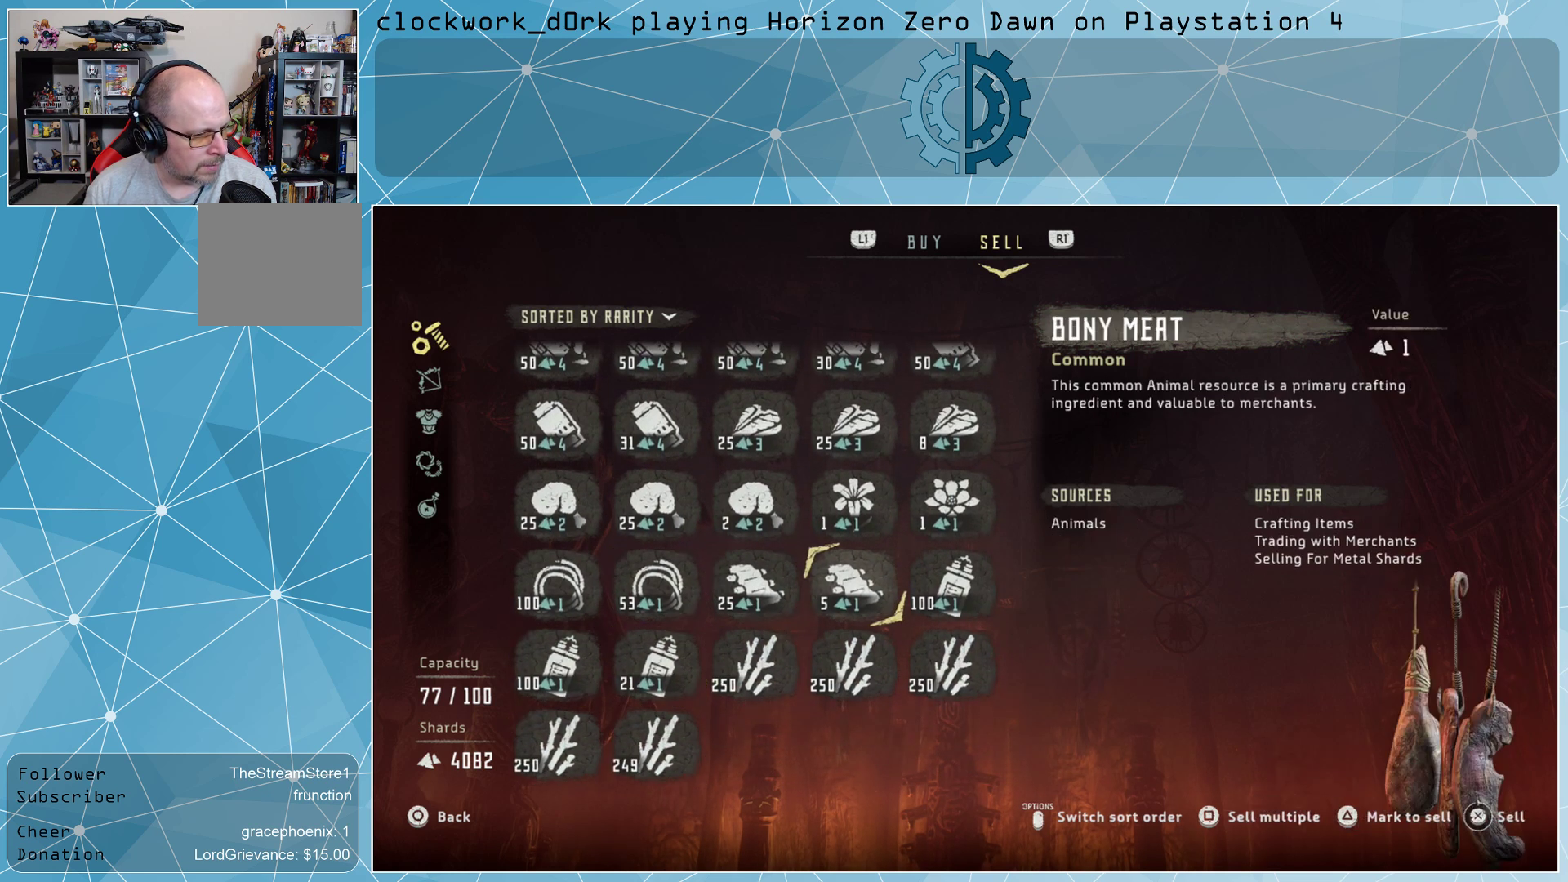
{"buttons": [], "left_stick": "center", "right_stick": "center", "events": [[100, "left_stick", "center"]]}
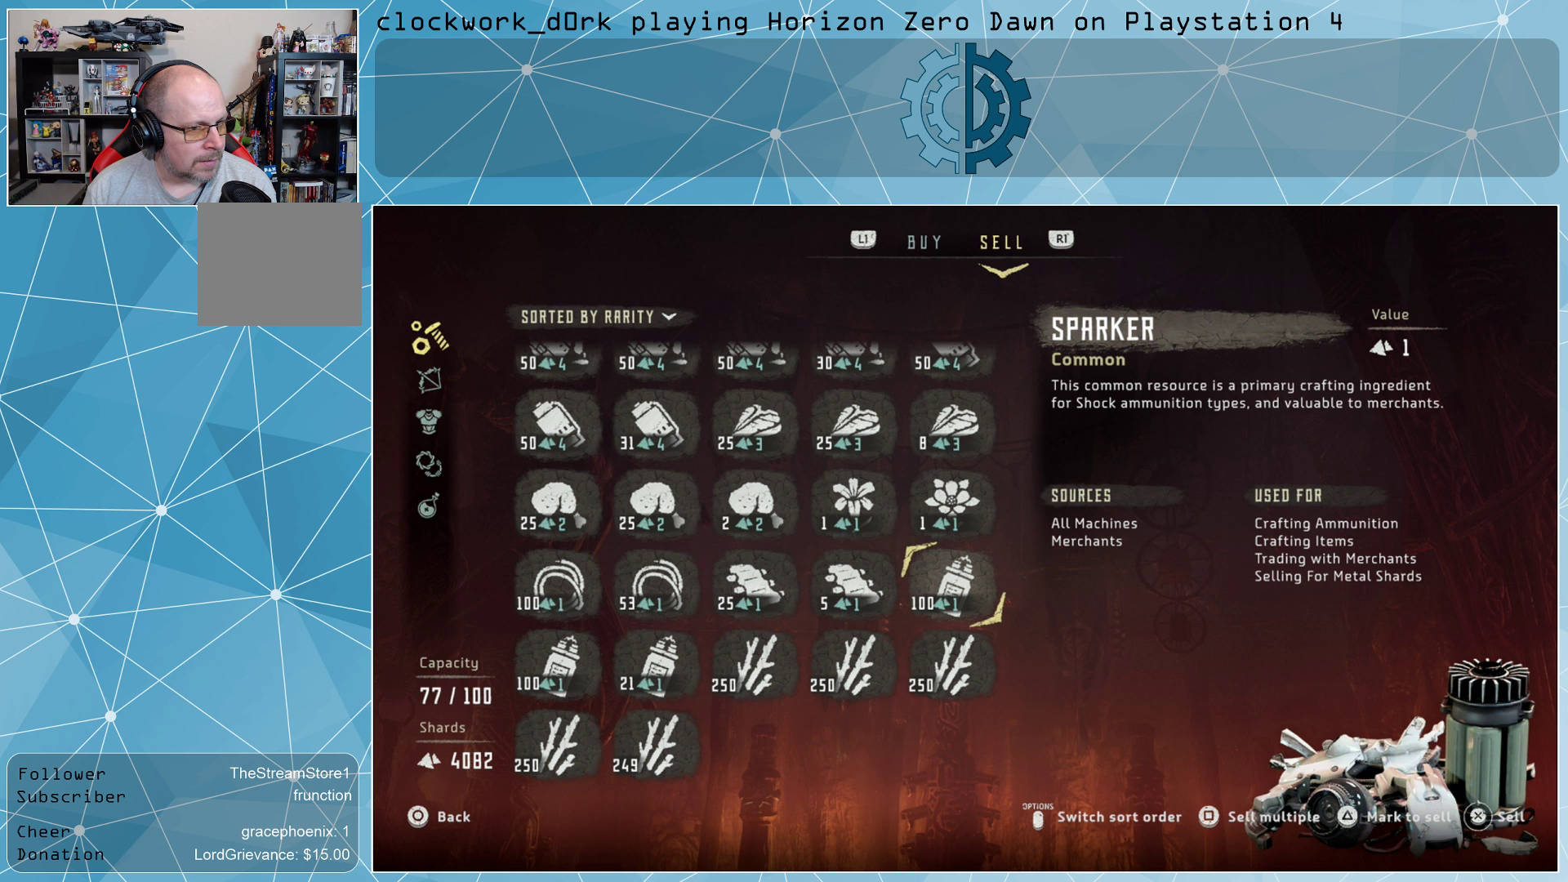
{"buttons": [], "left_stick": "center", "right_stick": "center", "events": [[33, "left_stick", "left"], [167, "left_stick", "center"], [300, "left_stick", "left"], [433, "left_stick", "center"]]}
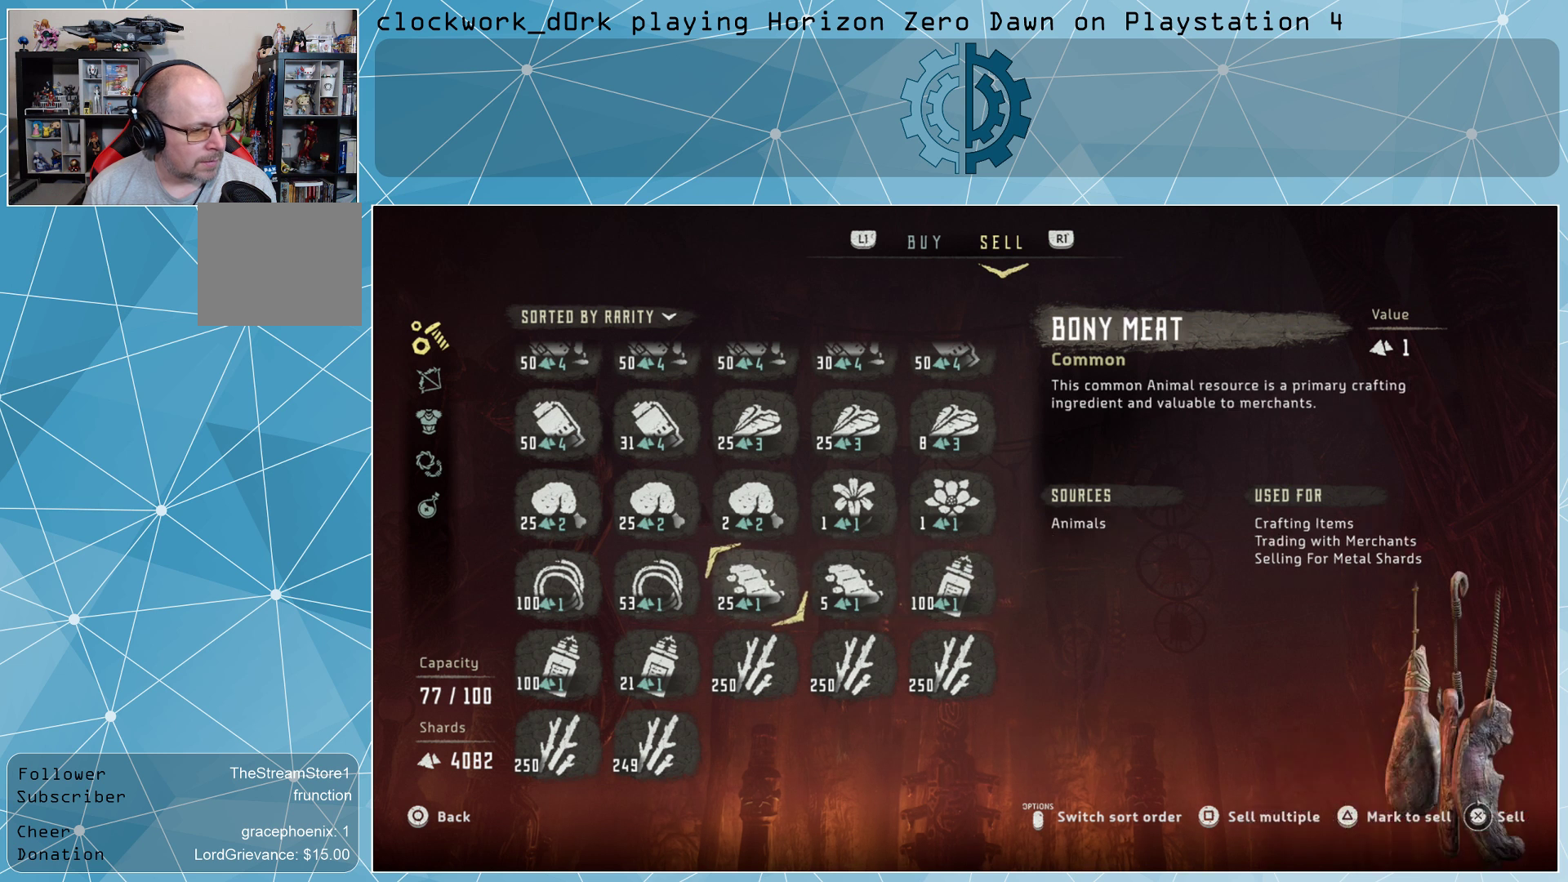
{"buttons": [], "left_stick": "center", "right_stick": "center", "events": [[100, "left_stick", "down-right"], [200, "left_stick", "center"], [333, "left_stick", "left"], [500, "left_stick", "center"]]}
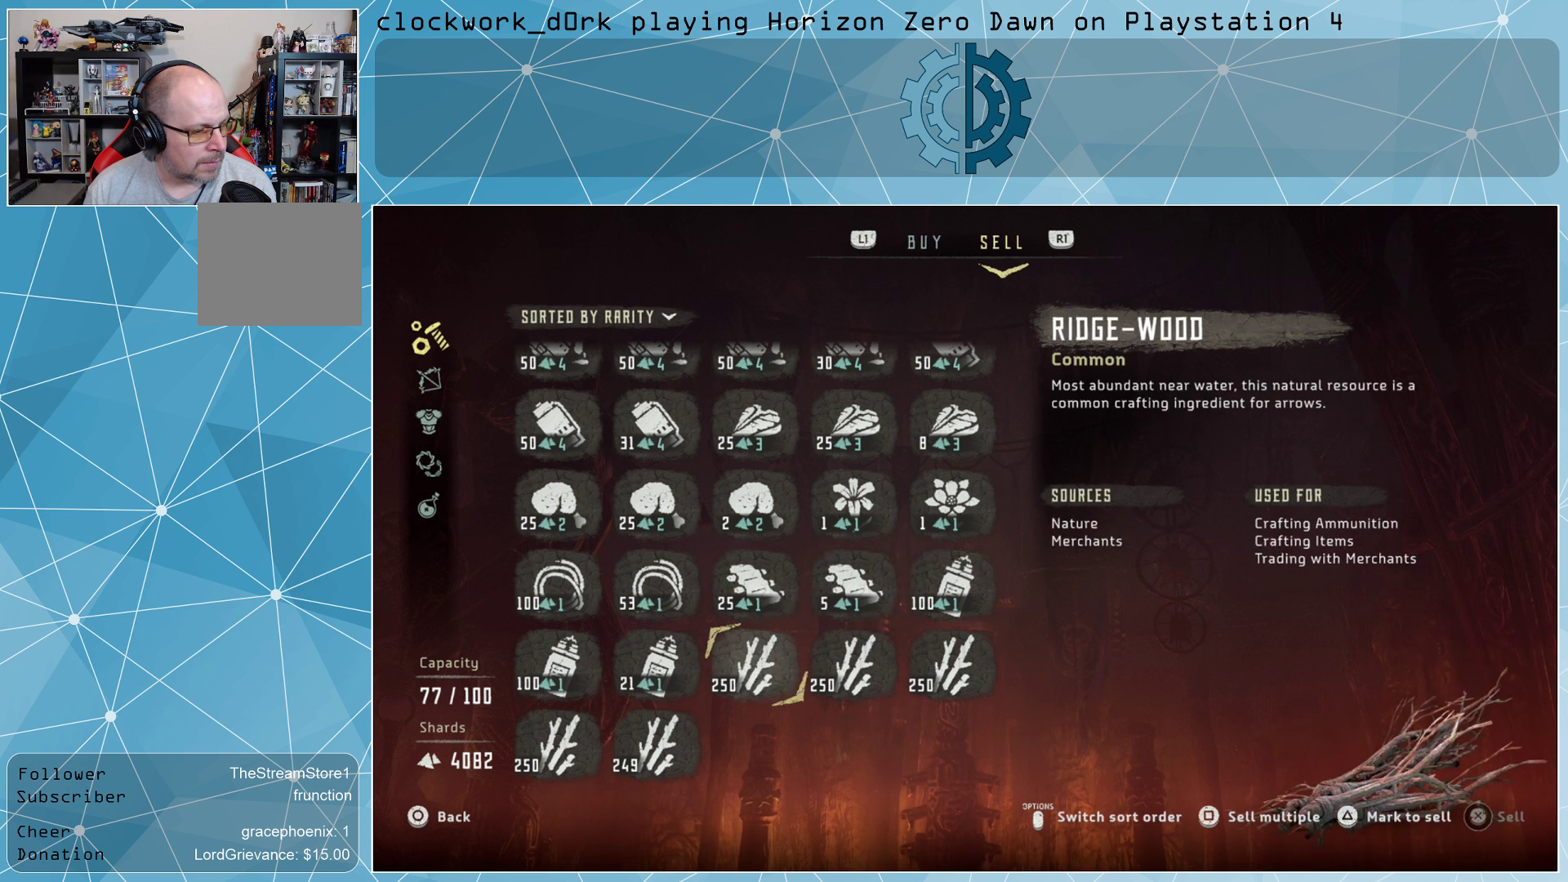
{"buttons": [], "left_stick": "center", "right_stick": "center", "events": [[133, "left_stick", "left"], [267, "left_stick", "center"]]}
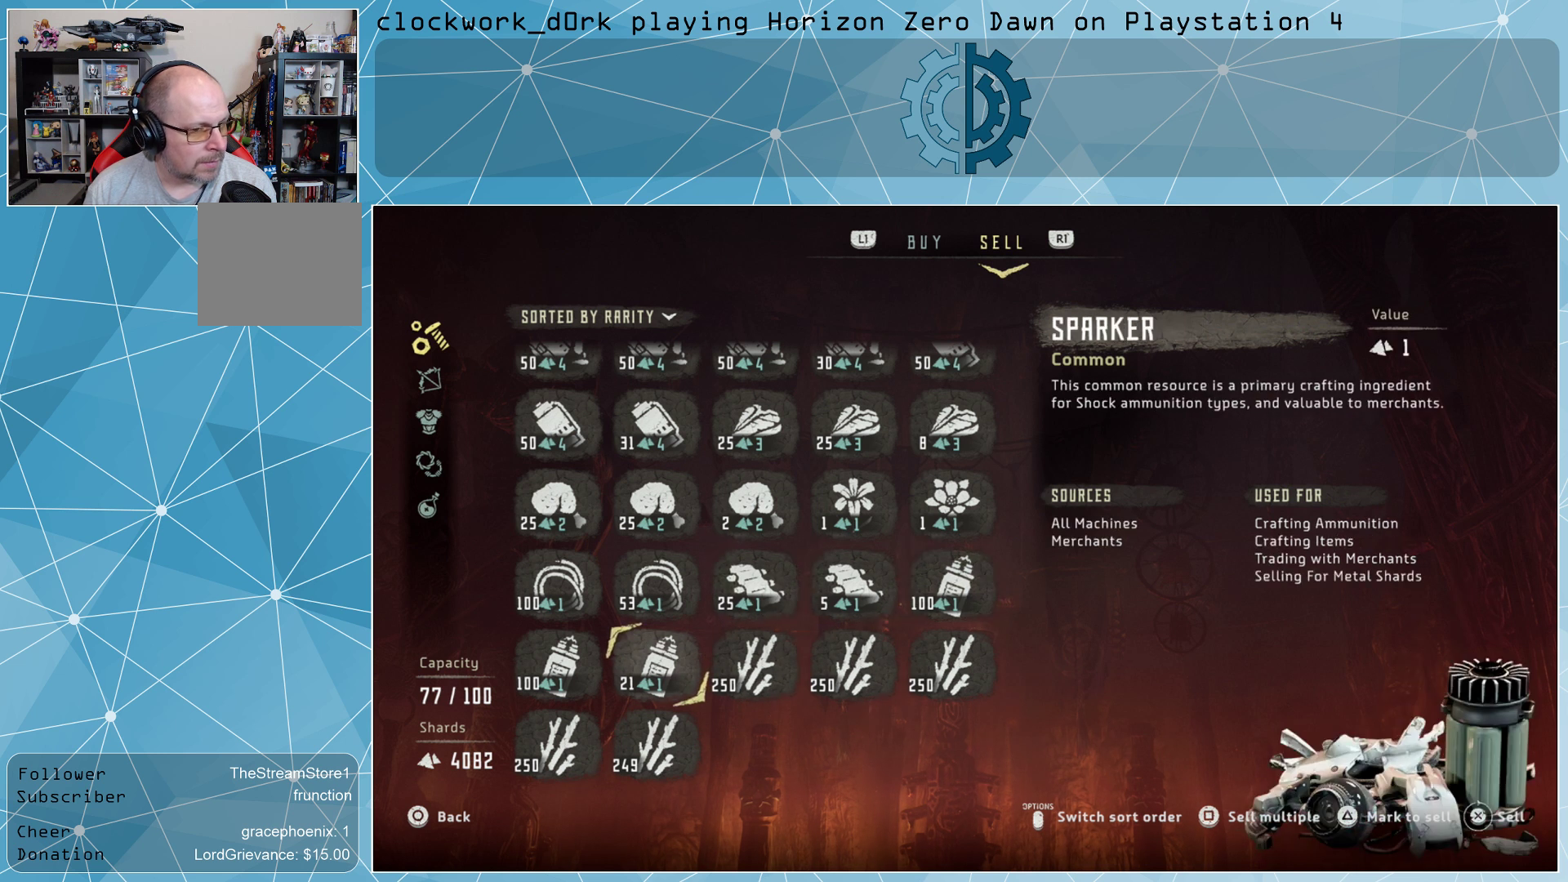
{"buttons": [], "left_stick": "right", "right_stick": "center", "events": [[67, "left_stick", "left"], [233, "left_stick", "center"], [400, "left_stick", "right"]]}
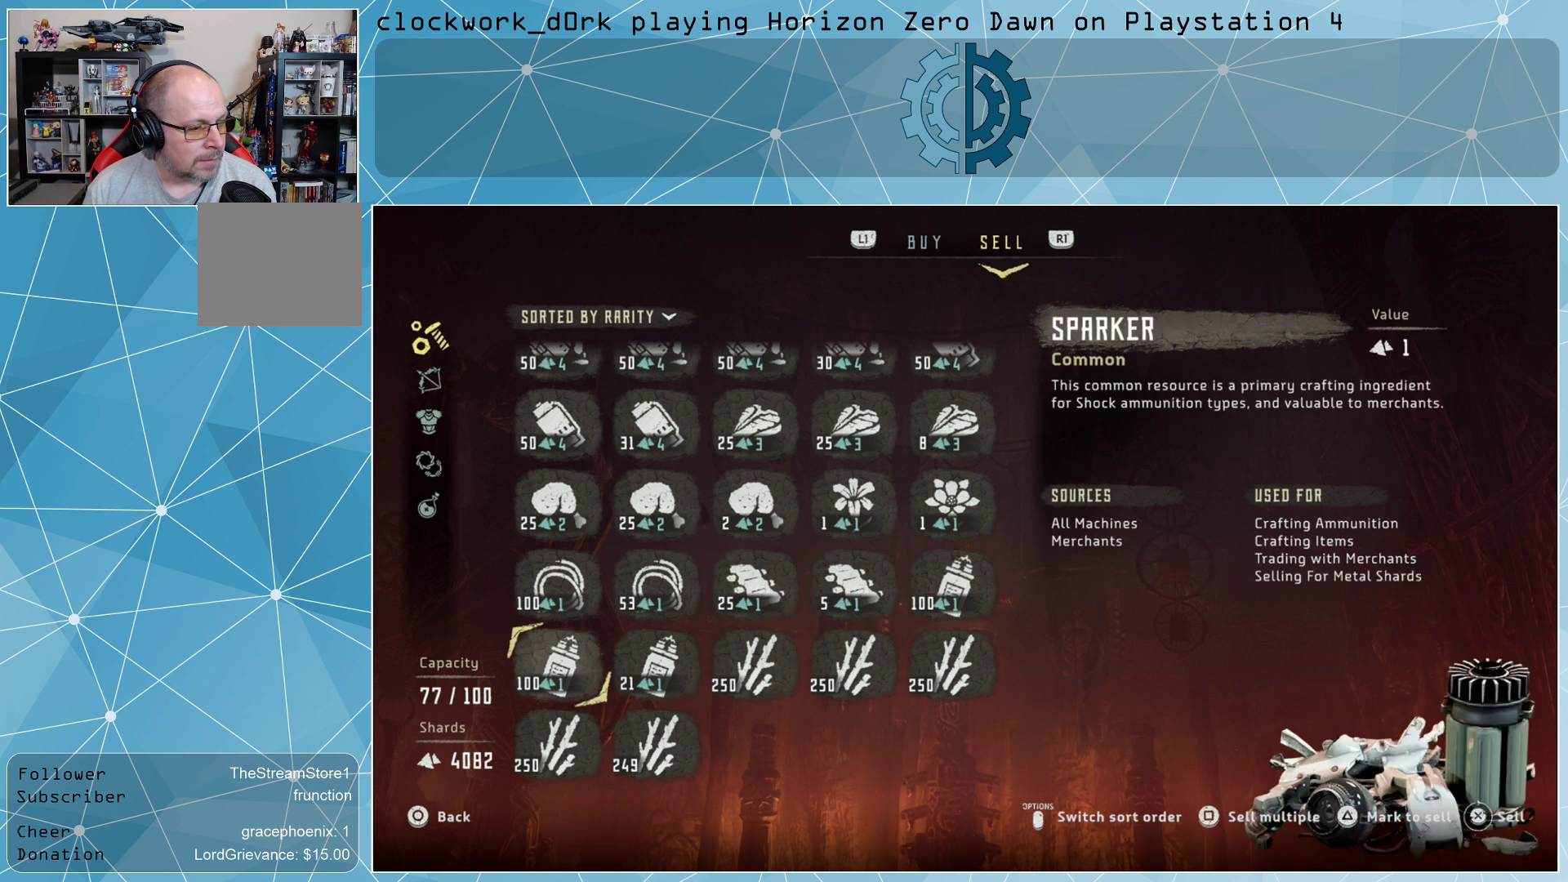
{"buttons": [], "left_stick": "center", "right_stick": "center", "events": [[33, "left_stick", "center"], [333, "left_stick", "right"], [467, "left_stick", "center"]]}
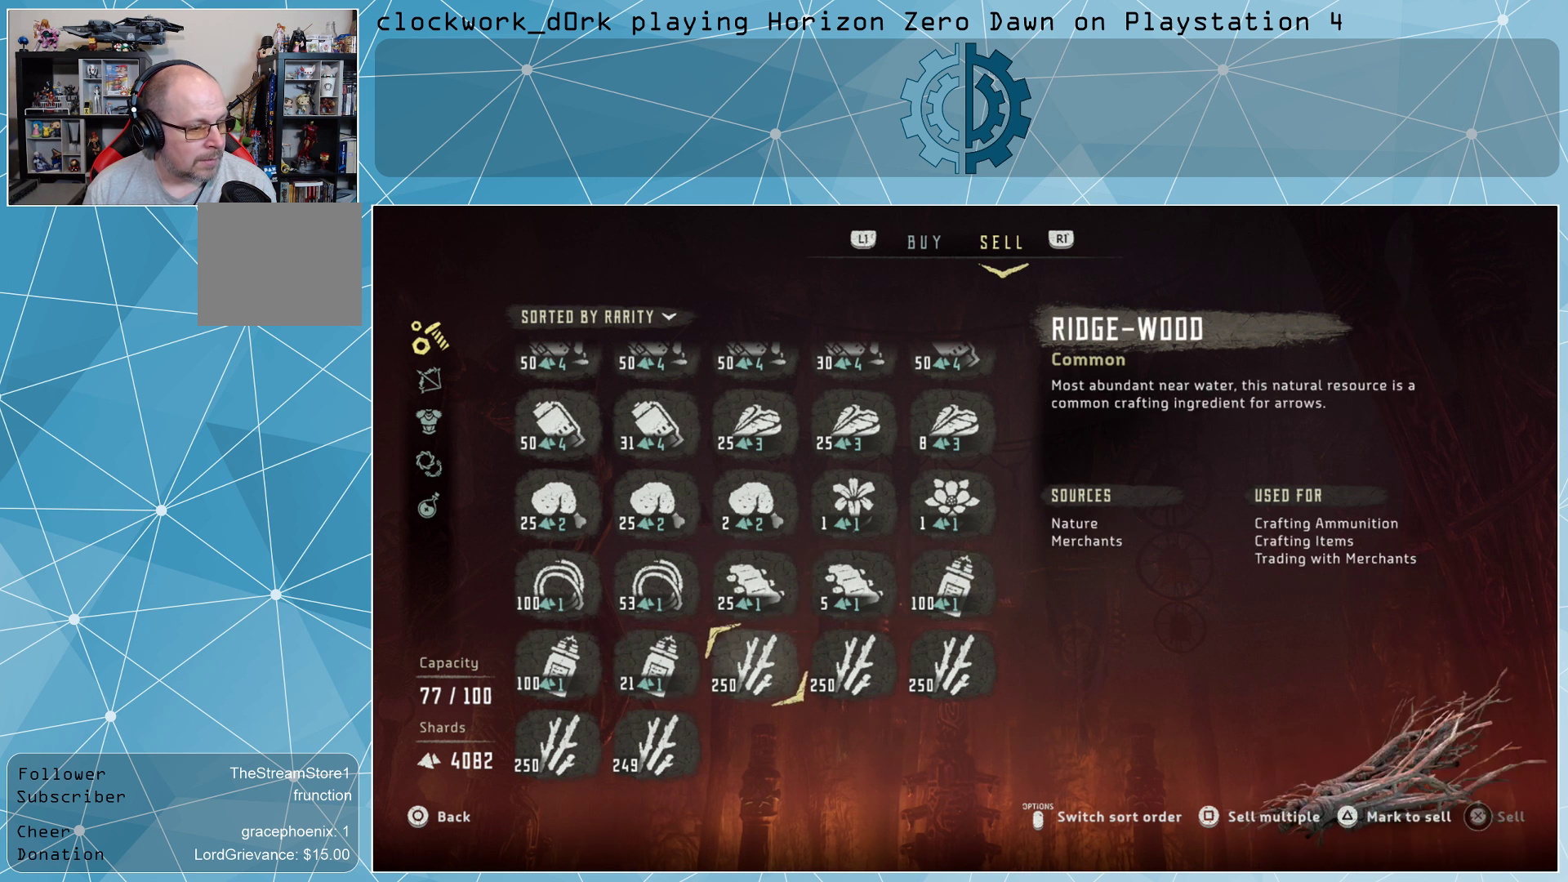
{"buttons": [], "left_stick": "center", "right_stick": "center", "events": [[33, "left_stick", "left"], [200, "left_stick", "center"]]}